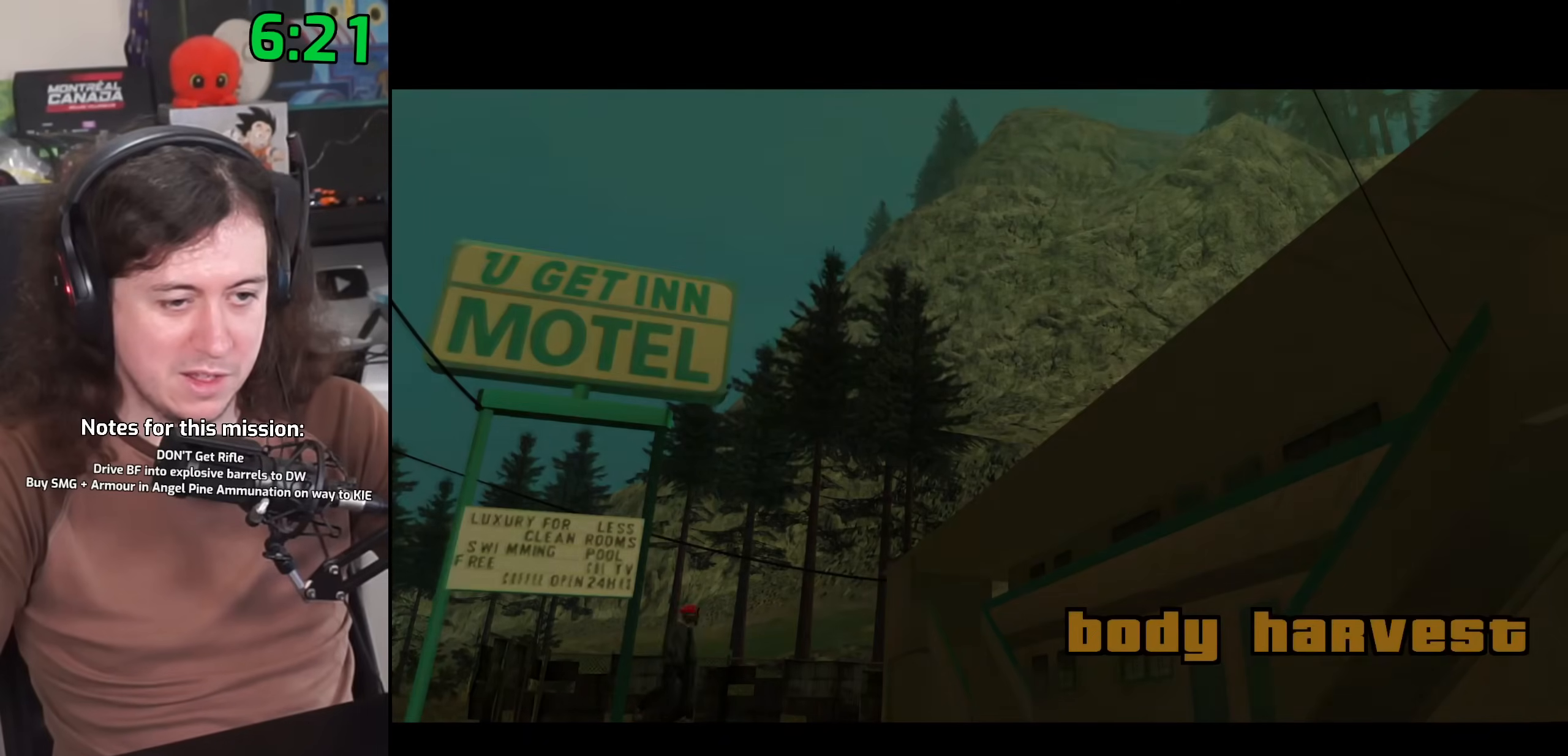
Gameplay with keyboard and mouse; each line is a JSON object with the keys and mouse buttons held at the frame after it. "events" lists presses ("down") and releases ("up") of "1", "2", "3", "4", "5", "6", "8", "a", "alt", "b", "c", "ctrl", "d", "down", "e", "escape", "f", "f1", "f2", "f3", "g", "h", "left", "n", "num2", "q", "r", "right", "s", "shift", "space", "t", "tab", "up", "v", "w", "x", "y", "z", "mouse_left", "mouse_wheel" and "mouse_right" between this image and that frame as [ms after this image, input, new state], when the widget could be followed in between. "mouse_left", "mouse_wheel", "mouse_right" = the "left", "wheel", "right" buttons of the "mouse" list. No other keys are recorded. "wheel" means that the mouse wheel is clicked or scrolled. Mouse movement is not recorded.
{"keys": ["space"], "mouse": [], "events": [[17, "d", "down"], [67, "space", "down"], [100, "d", "up"], [133, "a", "down"], [133, "w", "down"], [183, "space", "up"], [200, "a", "up"], [200, "w", "up"], [233, "d", "down"], [267, "space", "down"], [300, "d", "up"], [333, "a", "down"], [333, "w", "down"], [367, "space", "up"], [400, "a", "up"], [400, "w", "up"], [417, "d", "down"], [483, "space", "down"], [500, "d", "up"]]}
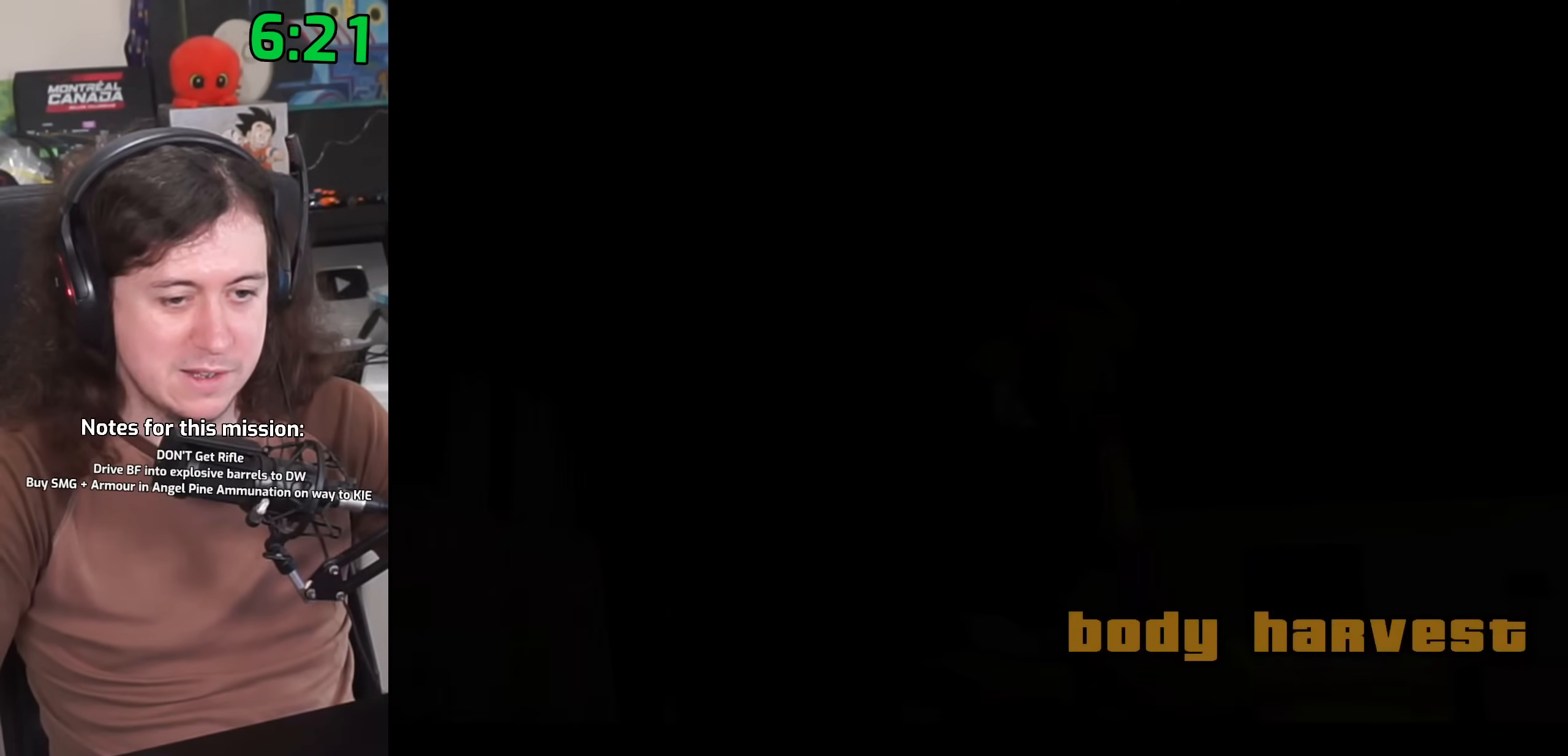
{"keys": ["a", "w"], "mouse": [], "events": [[50, "a", "down"], [50, "w", "down"], [67, "space", "up"], [117, "a", "up"], [117, "d", "down"], [117, "w", "up"], [200, "d", "up"], [200, "space", "down"], [250, "a", "down"], [250, "w", "down"], [267, "space", "up"], [317, "a", "up"], [317, "w", "up"], [367, "d", "down"], [383, "d", "up"], [383, "space", "down"], [433, "a", "down"], [433, "w", "down"], [467, "space", "up"]]}
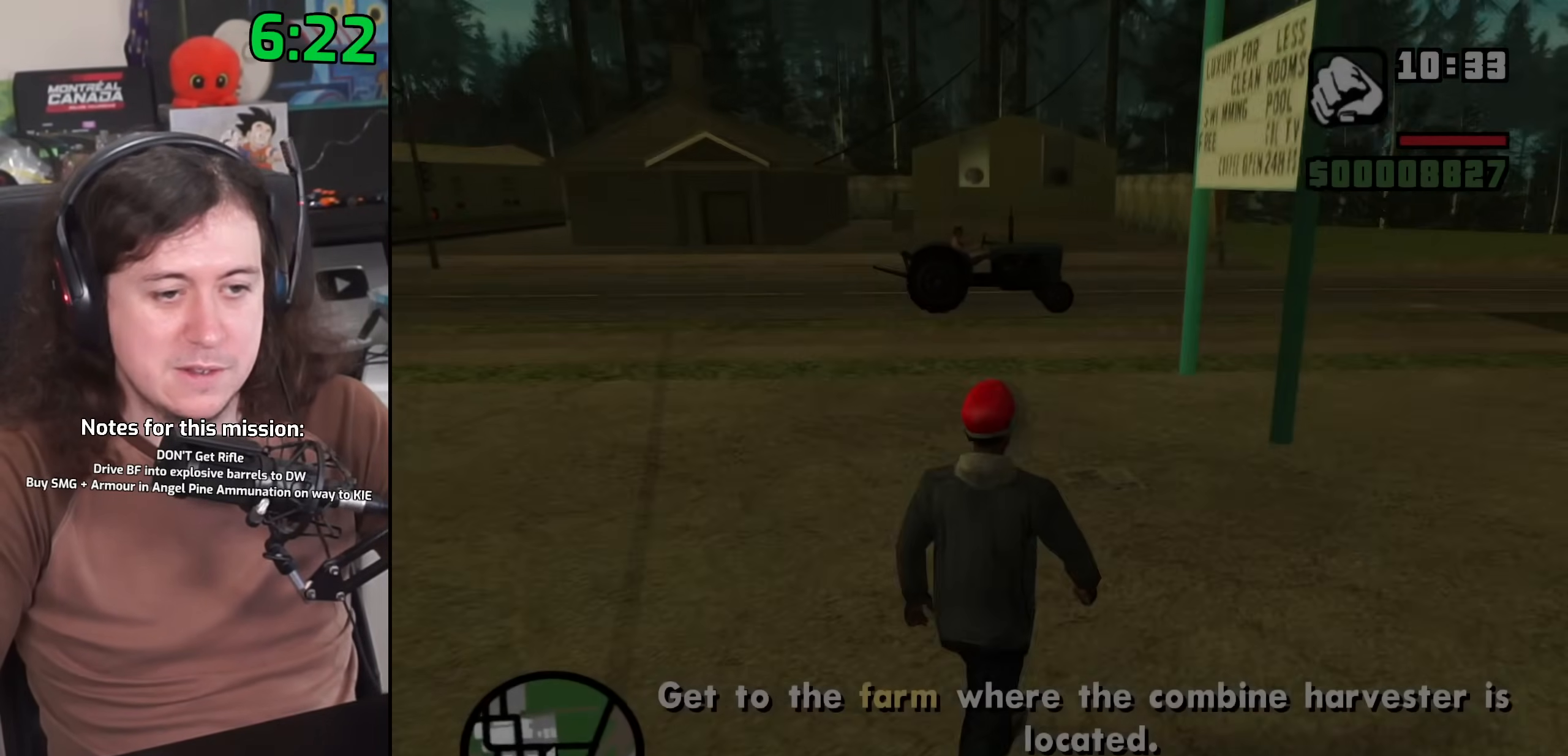
{"keys": ["space", "w"], "mouse": [], "events": [[100, "space", "down"], [183, "space", "up"], [233, "a", "up"], [300, "space", "down"], [383, "space", "up"], [500, "space", "down"]]}
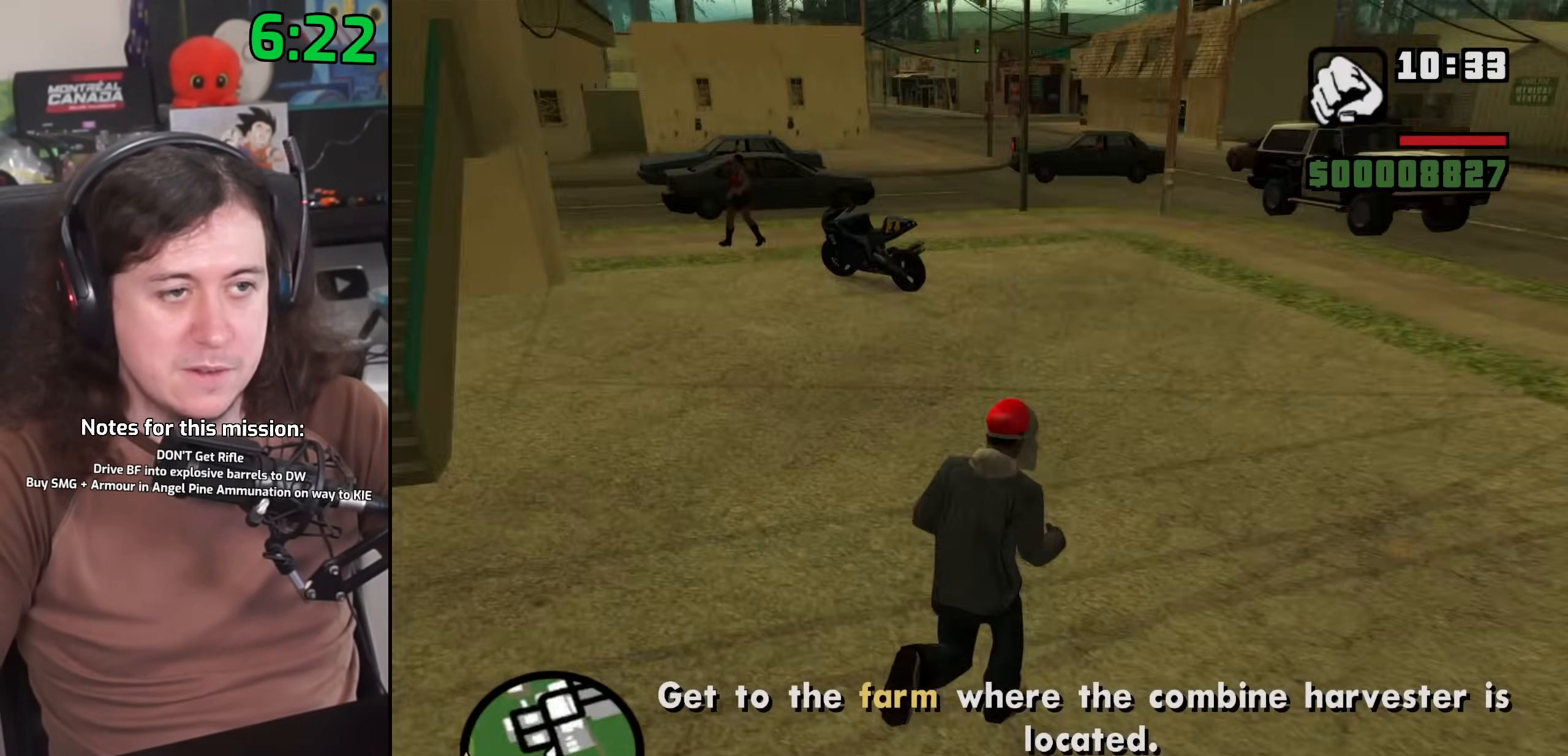
{"keys": ["w"], "mouse": [], "events": [[83, "space", "up"], [217, "space", "down"], [283, "space", "up"], [417, "space", "down"], [500, "space", "up"]]}
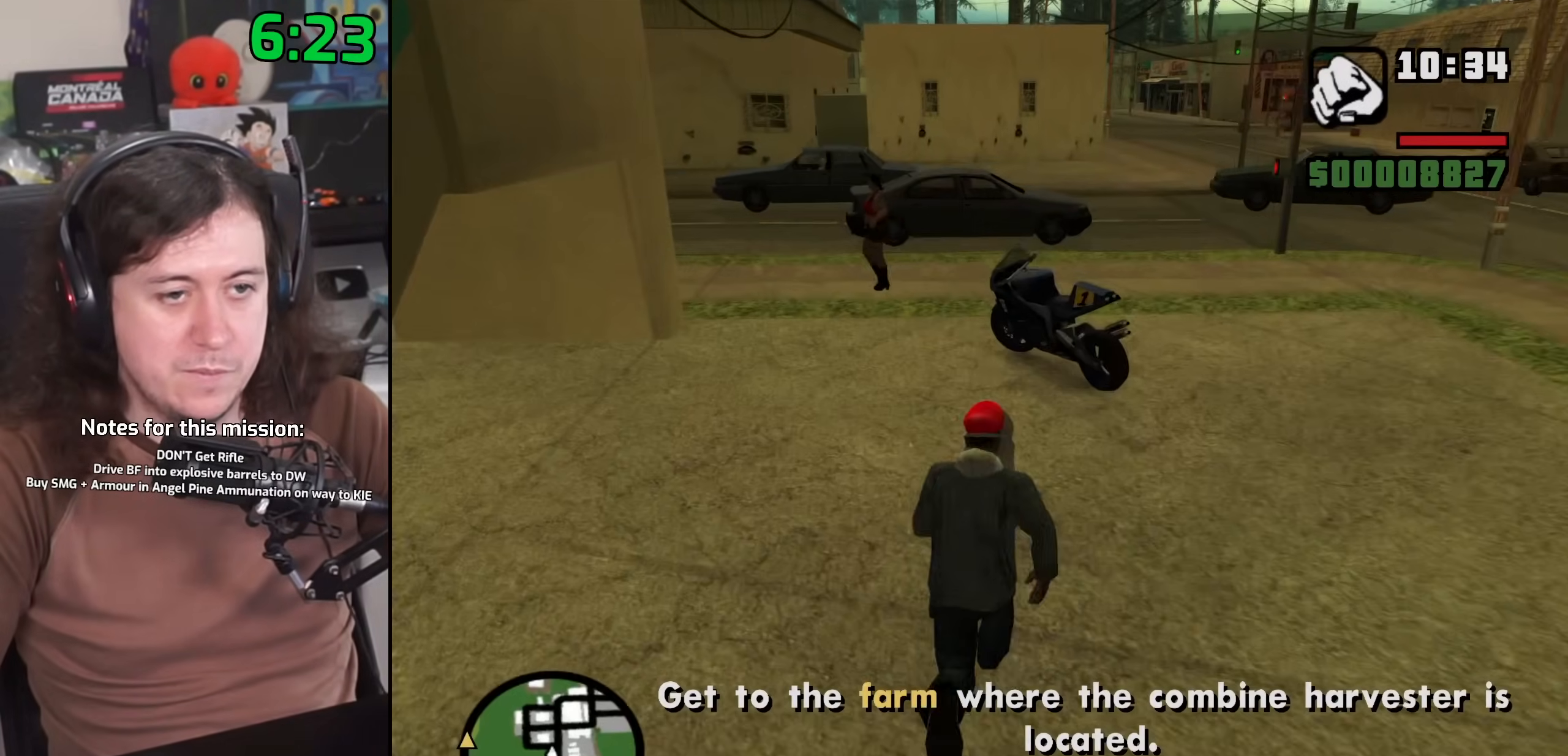
{"keys": ["f"], "mouse": [], "events": [[83, "space", "down"], [150, "f", "down"], [200, "space", "up"], [200, "w", "up"], [233, "f", "up"], [333, "f", "down"], [417, "f", "up"], [500, "f", "down"]]}
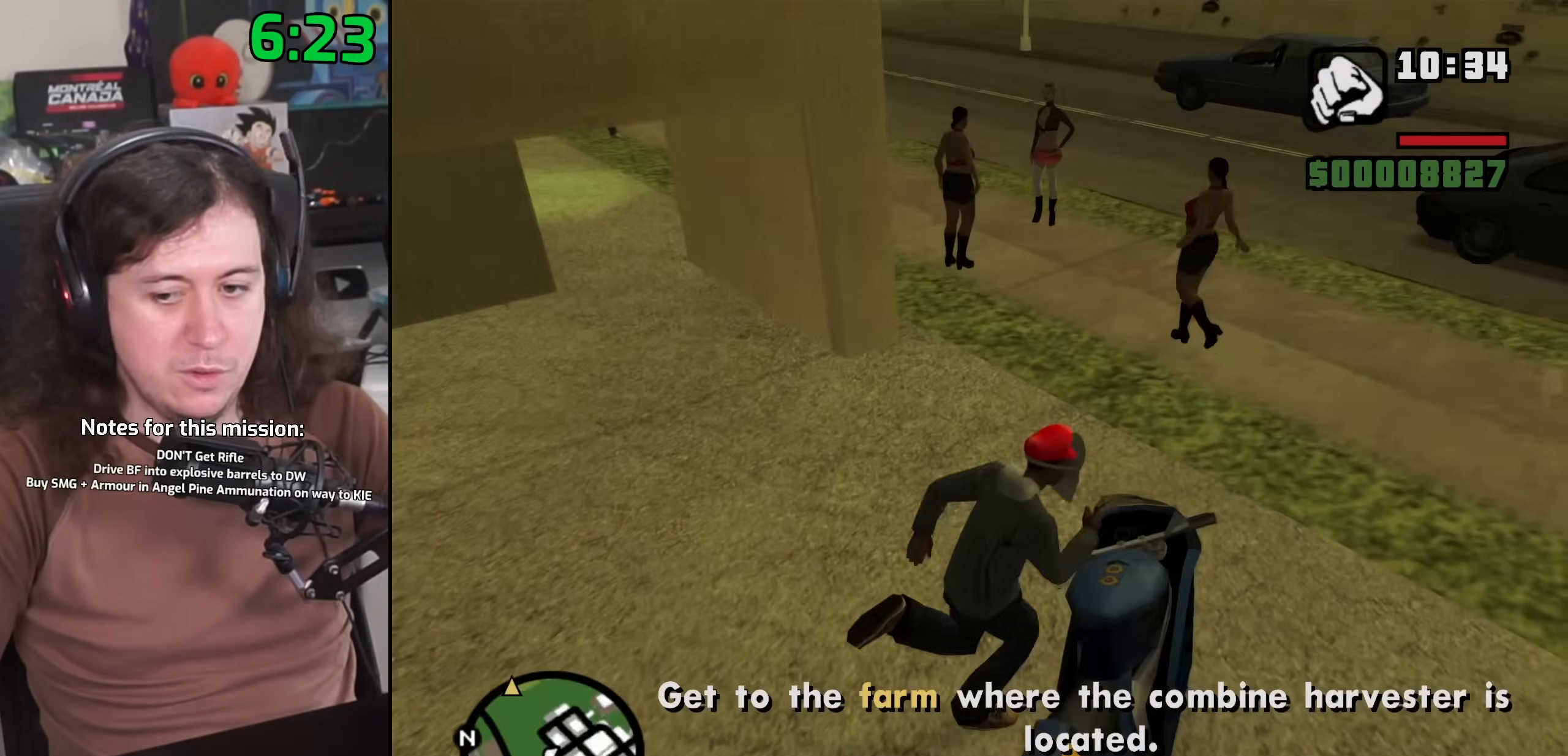
{"keys": ["a", "w"], "mouse": [], "events": [[67, "f", "up"], [133, "f", "down"], [200, "f", "up"], [267, "a", "down"], [283, "w", "down"]]}
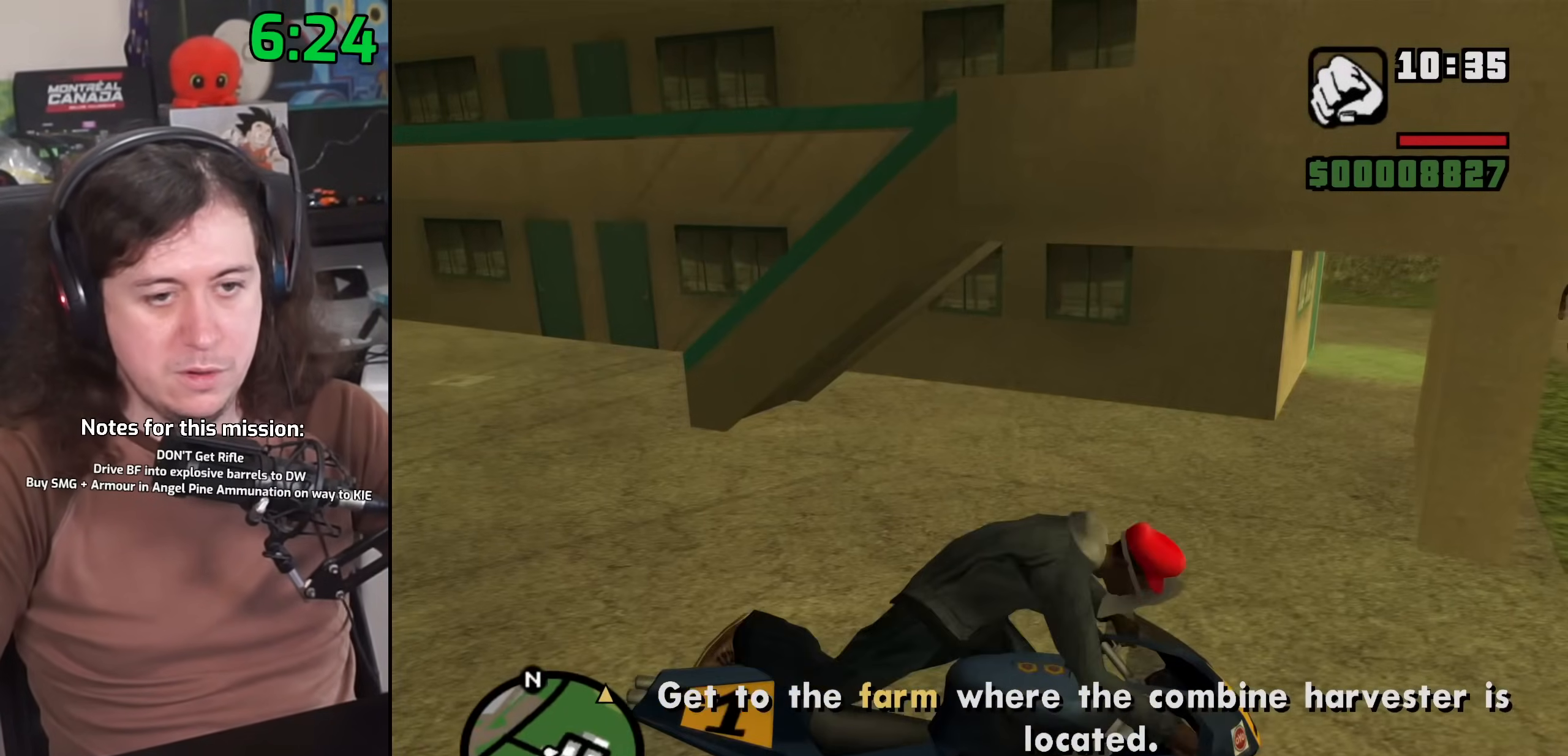
{"keys": ["2", "a", "w"], "mouse": [], "events": [[283, "2", "down"], [417, "2", "up"], [500, "2", "down"]]}
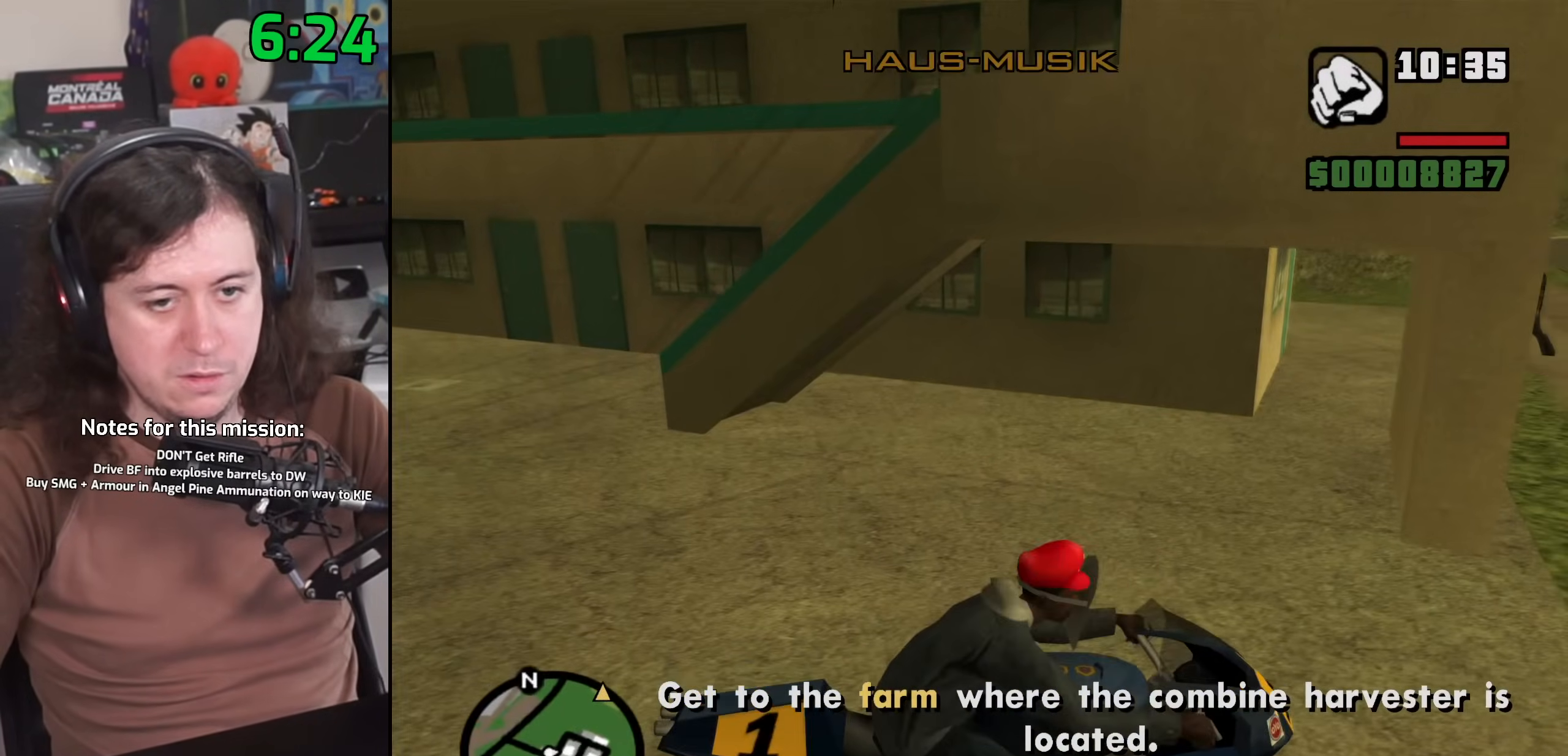
{"keys": ["2", "a", "w"], "mouse": [], "events": [[117, "a", "up"], [133, "2", "up"], [217, "2", "down"], [233, "a", "down"], [350, "2", "up"], [467, "2", "down"]]}
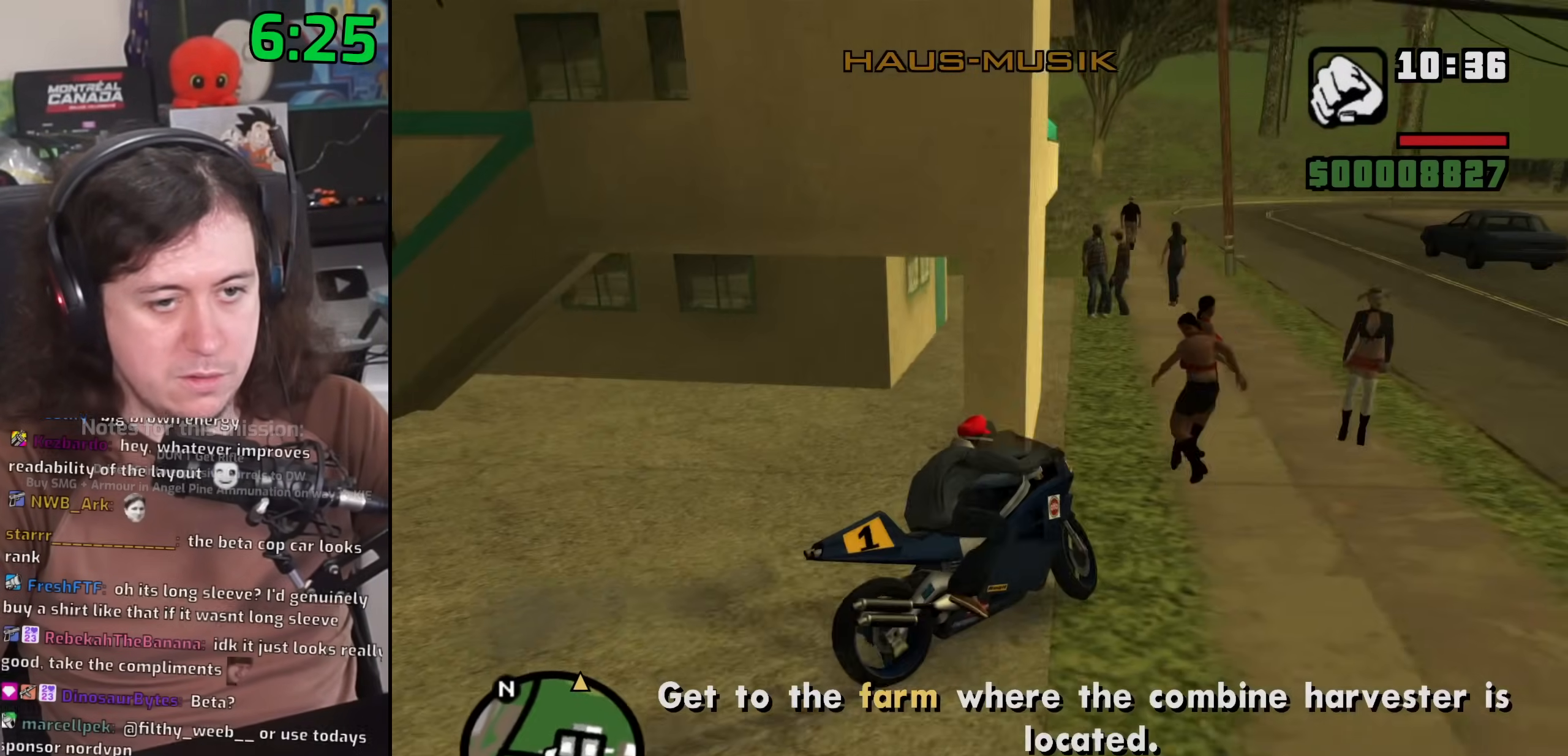
{"keys": ["a", "w"], "mouse": [], "events": [[67, "2", "up"], [167, "a", "up"], [233, "a", "down"], [283, "2", "down"], [400, "2", "up"]]}
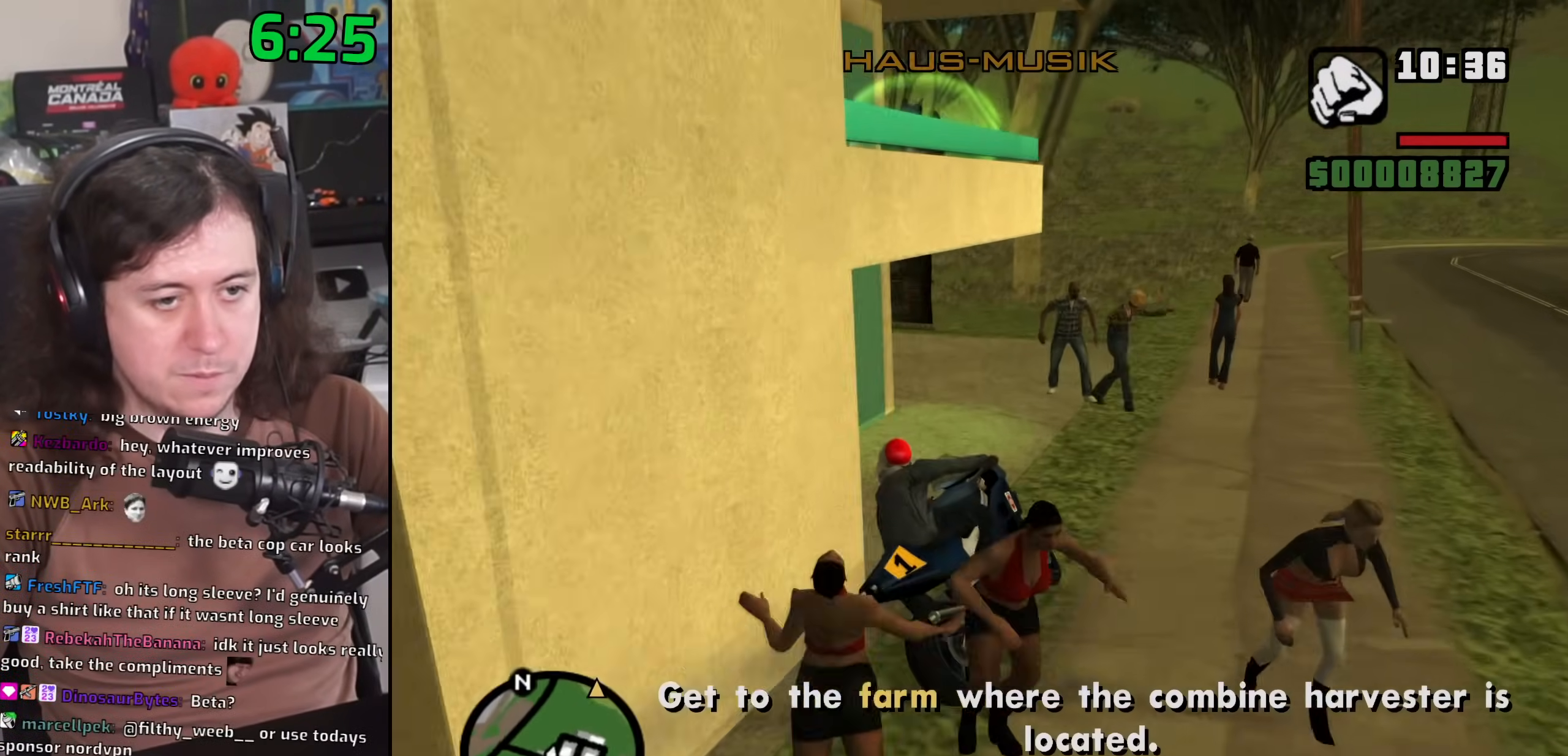
{"keys": ["2", "w"], "mouse": [], "events": [[67, "2", "down"], [67, "a", "up"], [133, "2", "up"], [150, "a", "down"], [250, "a", "up"], [267, "2", "down"], [350, "d", "down"], [383, "2", "up"], [417, "d", "up"], [483, "2", "down"]]}
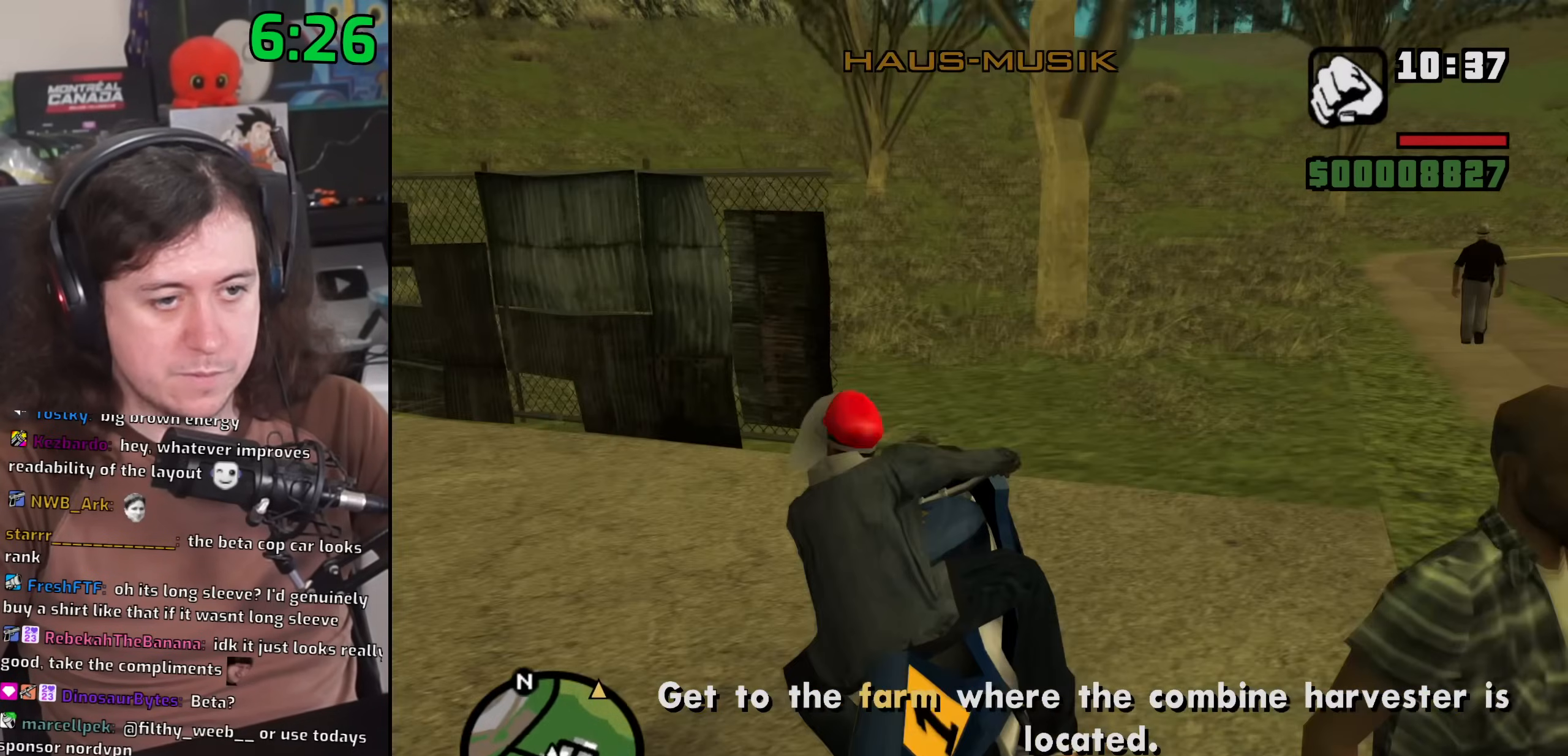
{"keys": ["d", "w"], "mouse": [], "events": [[17, "a", "down"], [83, "2", "up"], [133, "a", "up"], [200, "2", "down"], [250, "a", "down"], [267, "2", "up"], [350, "a", "up"], [383, "2", "down"], [467, "d", "down"], [500, "2", "up"]]}
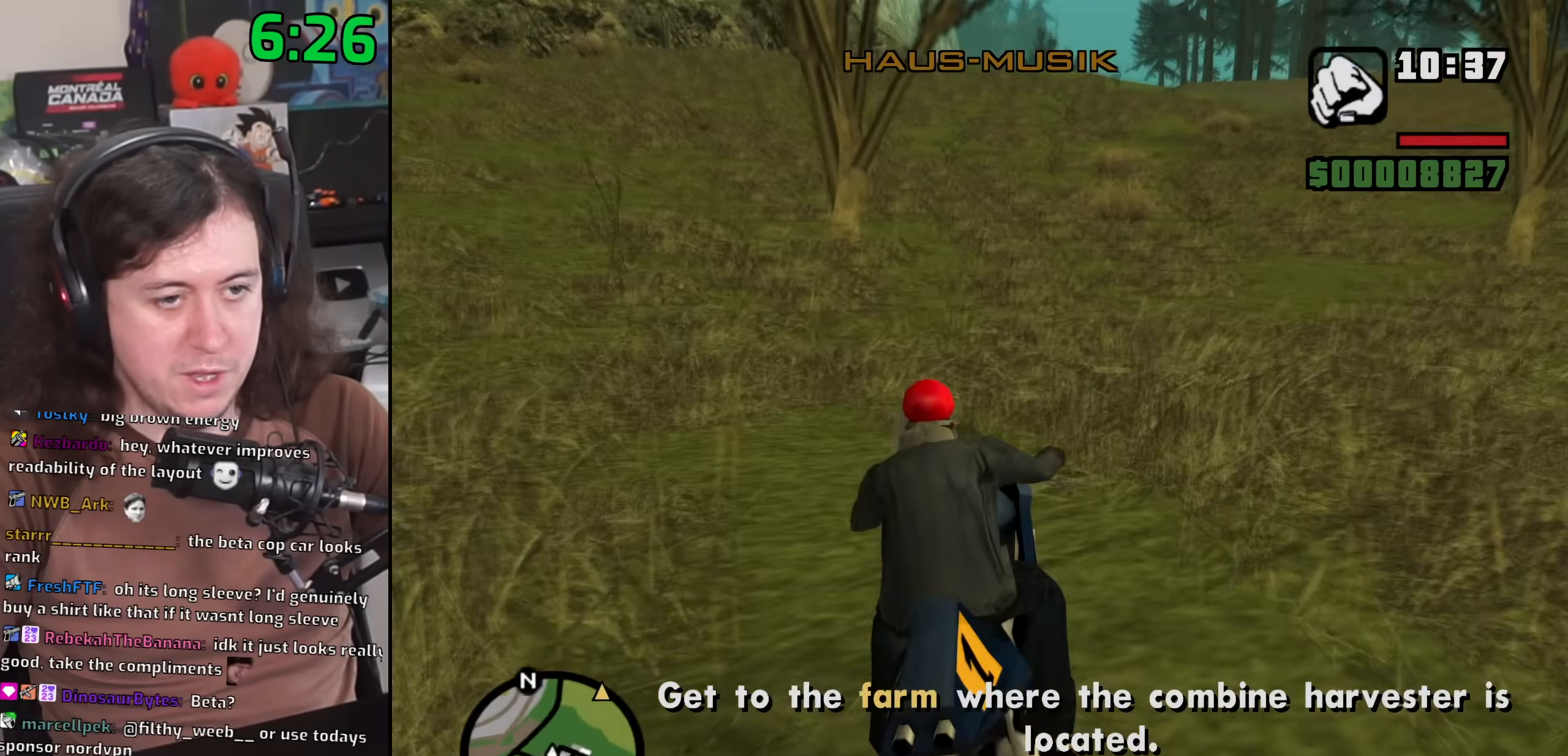
{"keys": ["w"], "mouse": [], "events": [[67, "d", "up"], [100, "2", "down"], [183, "2", "up"], [317, "2", "down"], [400, "2", "up"]]}
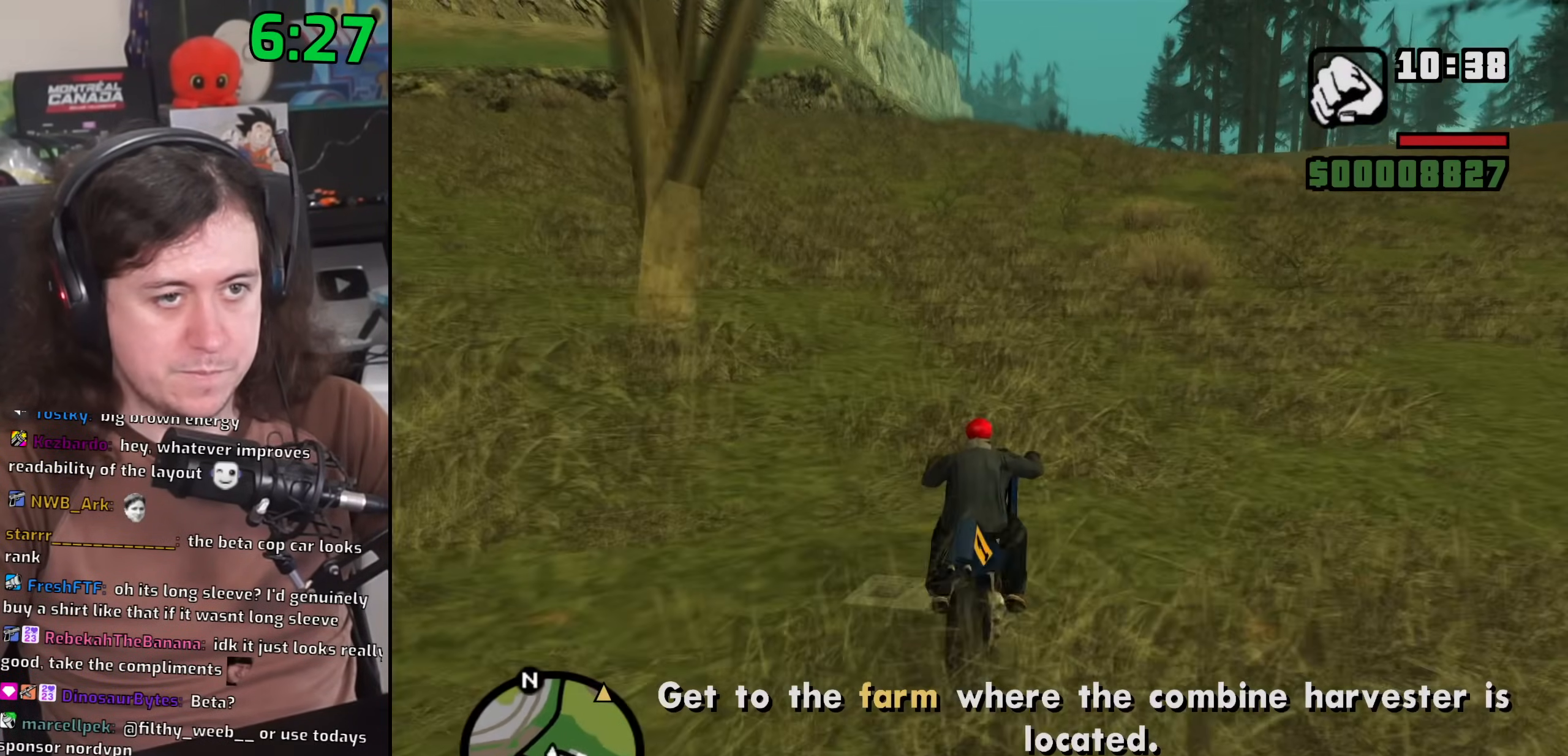
{"keys": ["w"], "mouse": [], "events": [[200, "mouse_wheel", "down"], [317, "a", "down"], [383, "a", "up"], [483, "mouse_wheel", "up"]]}
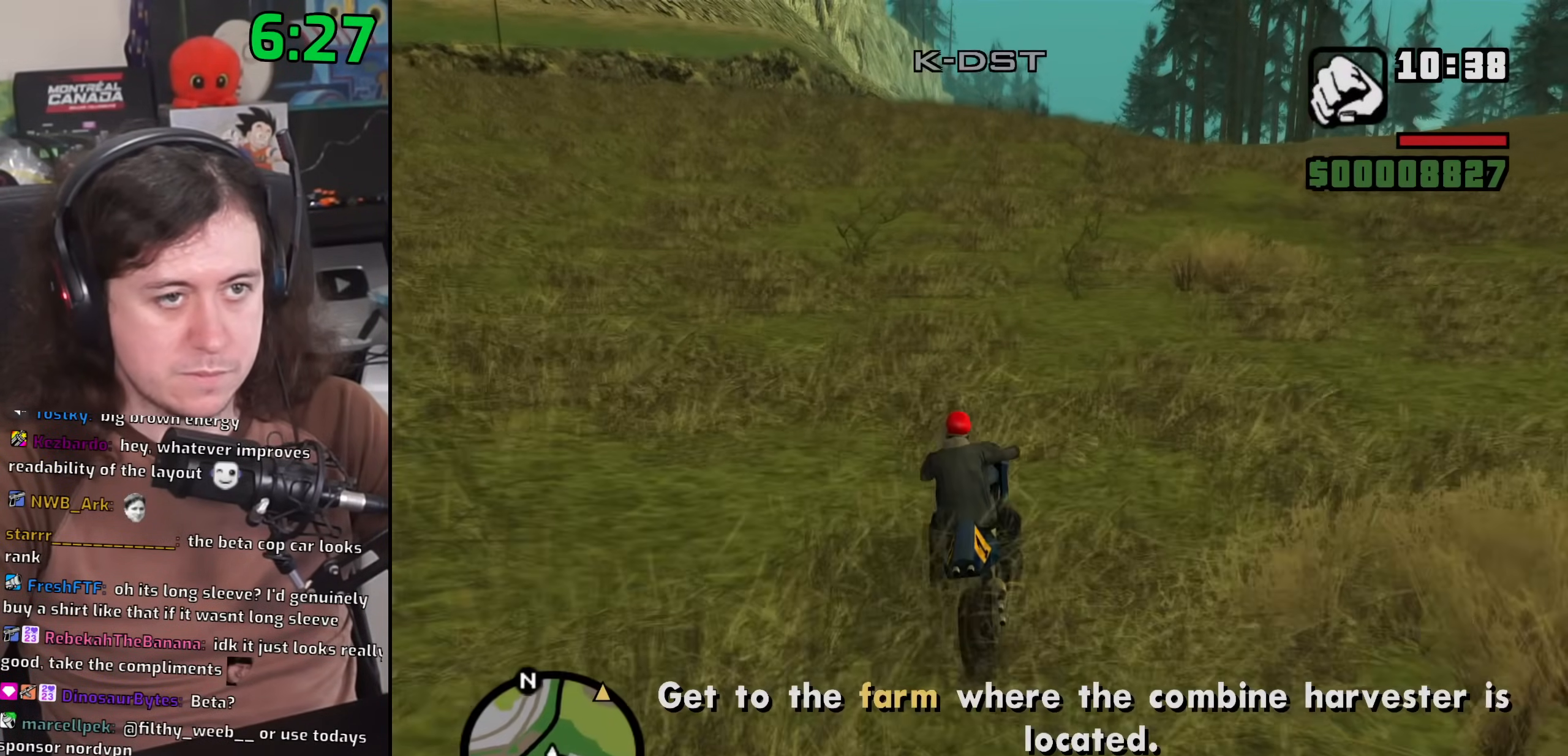
{"keys": ["2", "w"], "mouse": [], "events": [[83, "2", "down"], [183, "2", "up"], [283, "2", "down"], [400, "2", "up"], [483, "2", "down"]]}
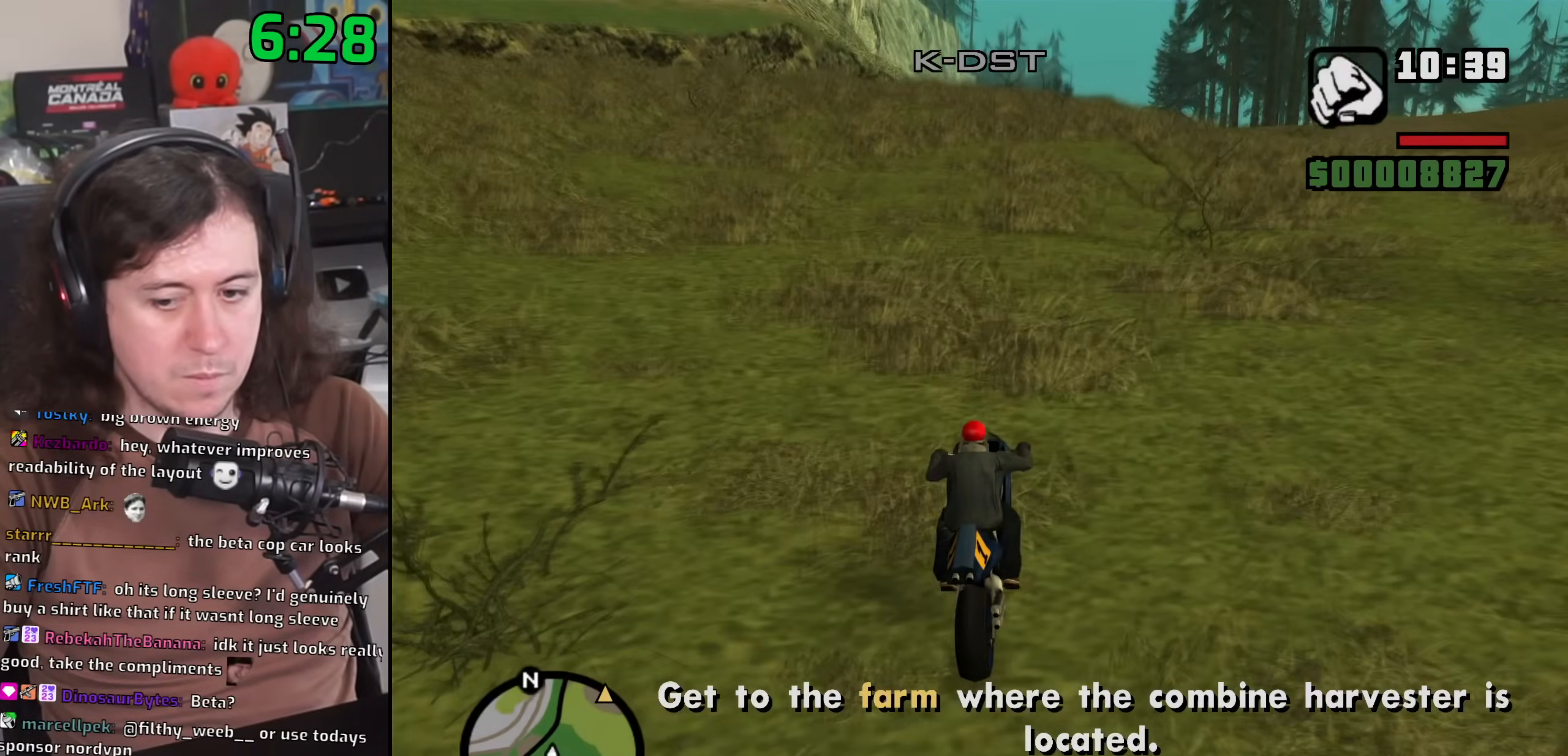
{"keys": ["w"], "mouse": [], "events": [[100, "2", "up"], [183, "2", "down"], [283, "2", "up"], [383, "2", "down"], [483, "2", "up"]]}
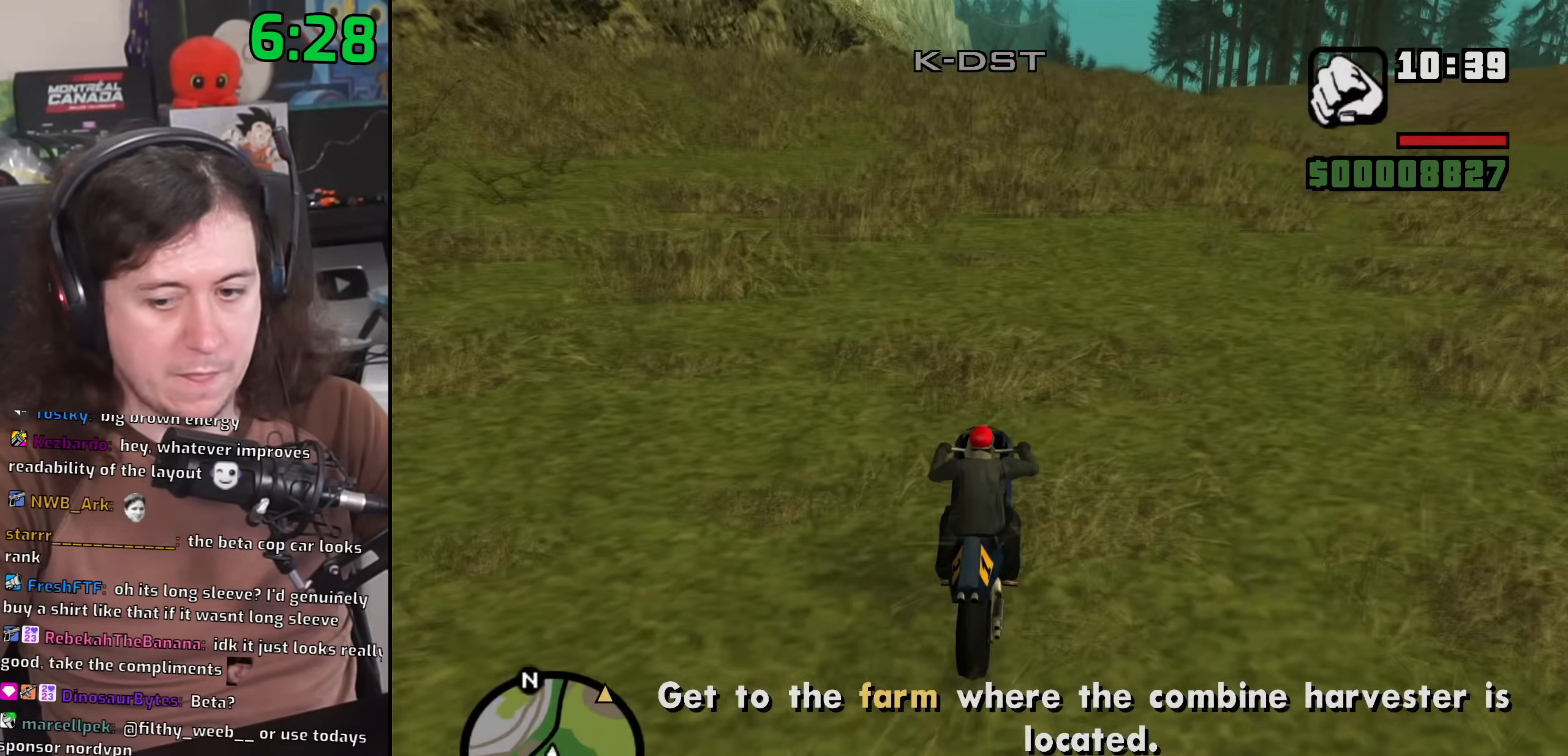
{"keys": ["2", "w"], "mouse": [], "events": [[117, "2", "down"], [183, "2", "up"], [300, "2", "down"], [417, "2", "up"], [500, "2", "down"]]}
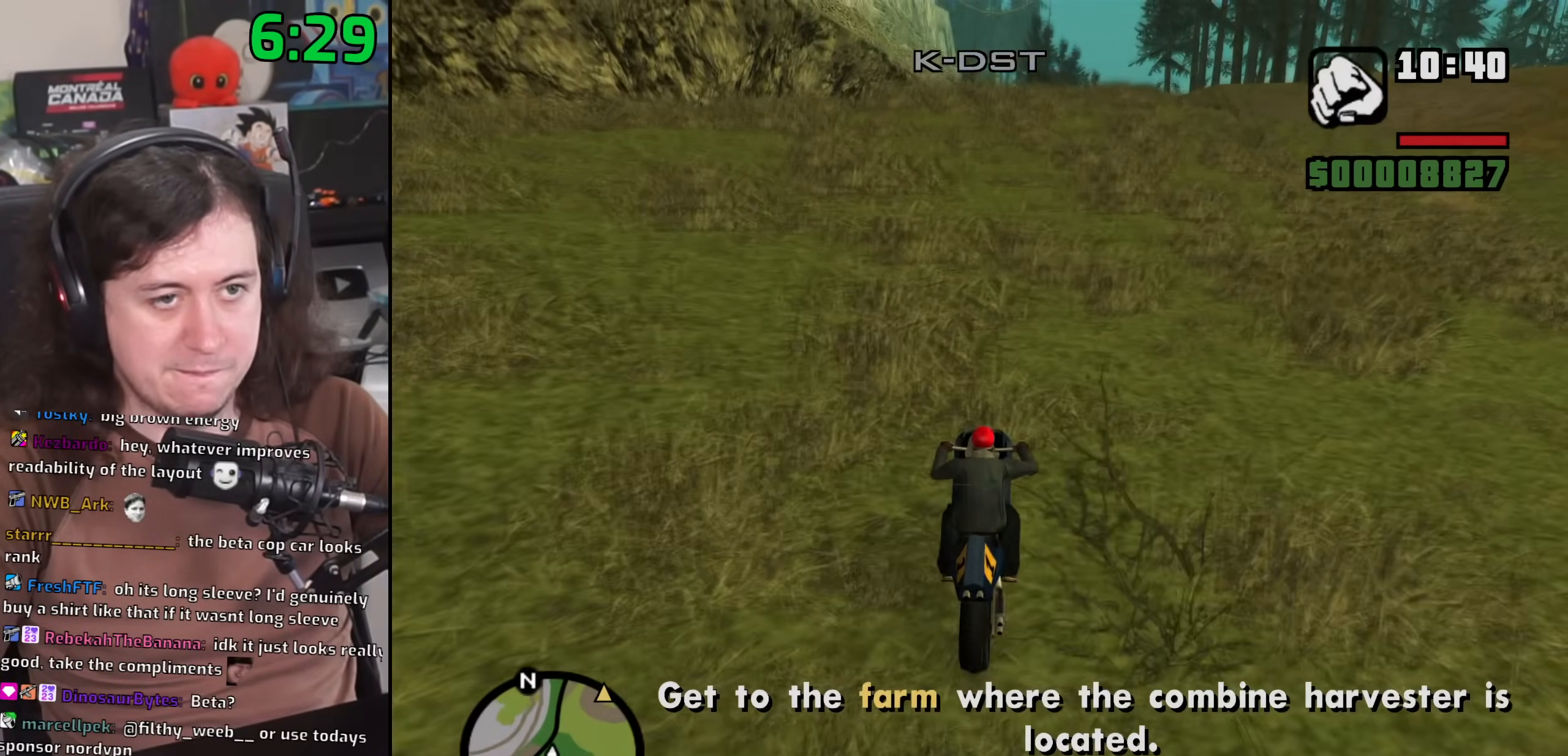
{"keys": ["w"], "mouse": [], "events": [[67, "d", "down"], [83, "2", "up"], [217, "2", "down"], [217, "d", "up"], [283, "2", "up"], [367, "d", "down"], [483, "d", "up"]]}
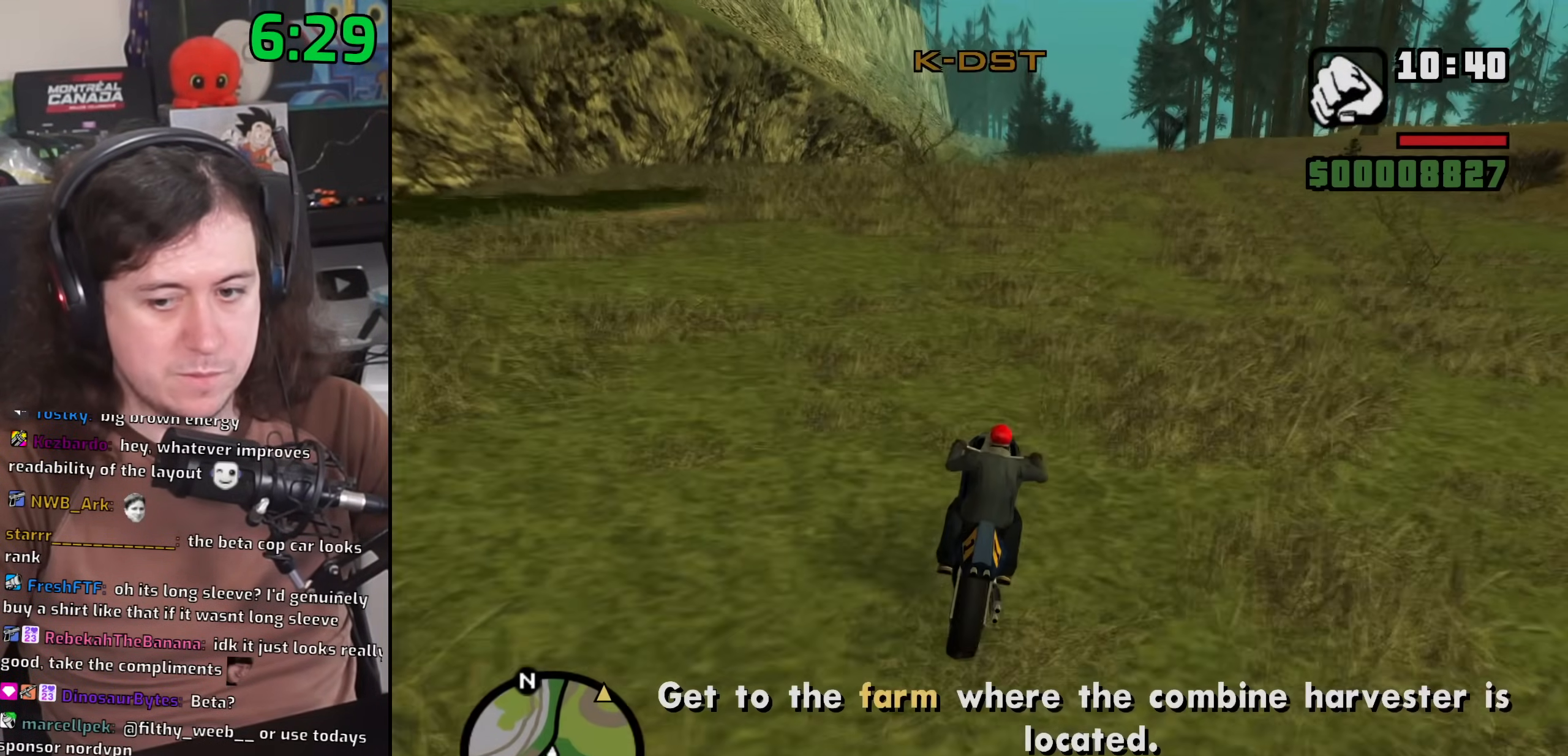
{"keys": ["2", "w"], "mouse": [], "events": [[33, "2", "down"], [50, "2", "up"], [183, "d", "down"], [267, "2", "down"], [267, "d", "up"], [367, "2", "up"], [433, "d", "down"], [483, "2", "down"], [500, "d", "up"]]}
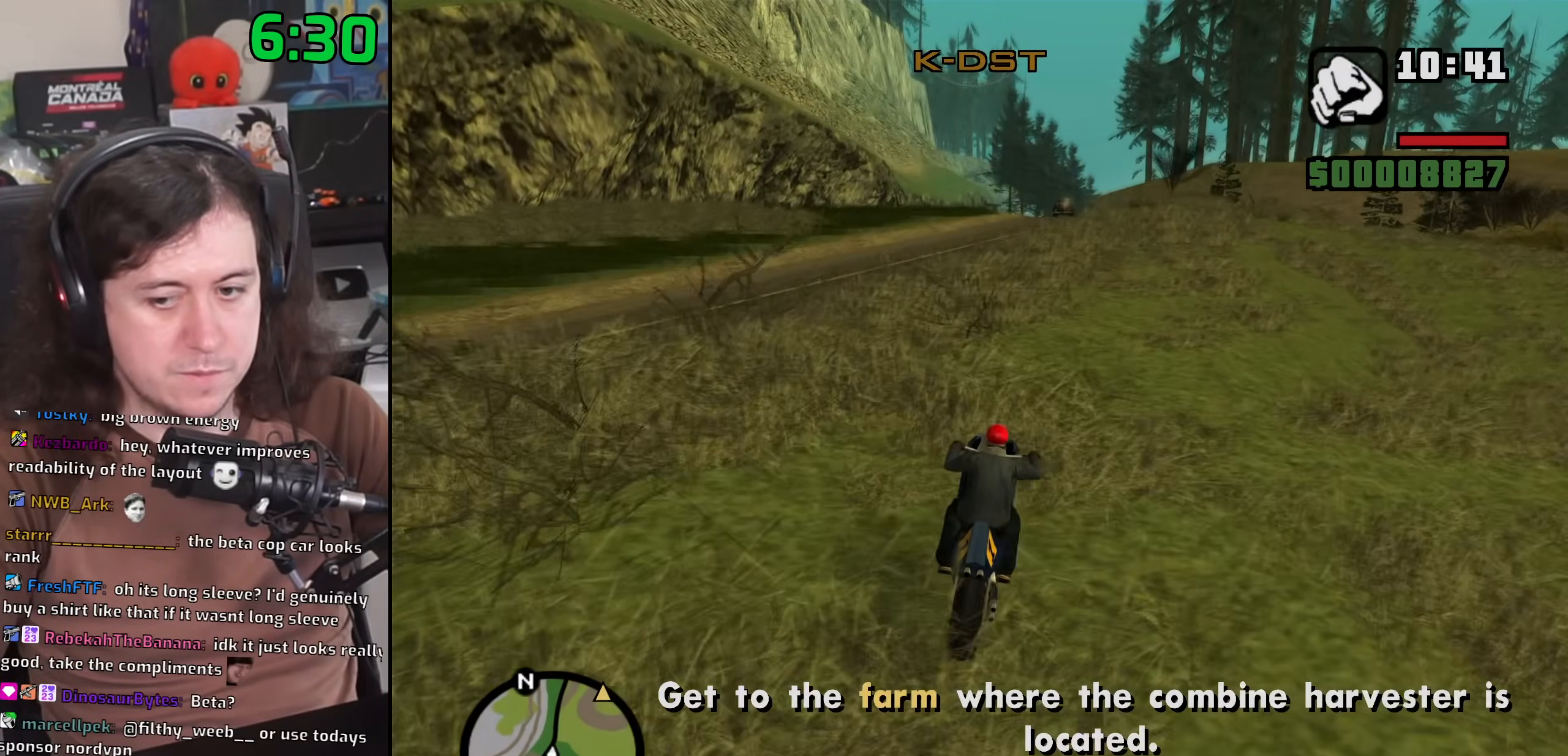
{"keys": ["w"], "mouse": [], "events": [[83, "2", "up"], [217, "2", "down"], [283, "2", "up"], [417, "2", "down"], [467, "2", "up"]]}
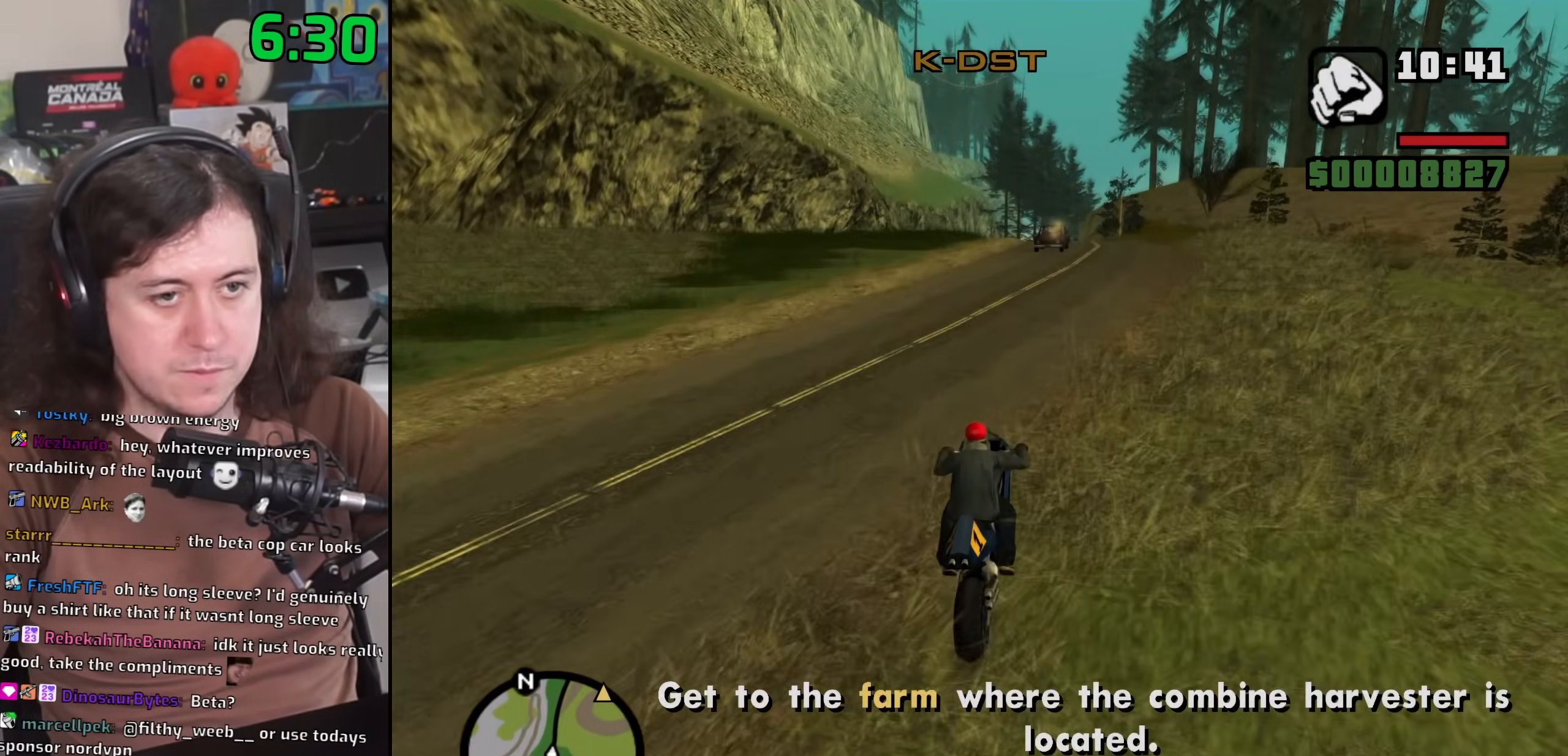
{"keys": ["2", "w"], "mouse": [], "events": [[17, "d", "down"], [233, "2", "down"], [350, "2", "up"], [467, "2", "down"], [483, "d", "up"]]}
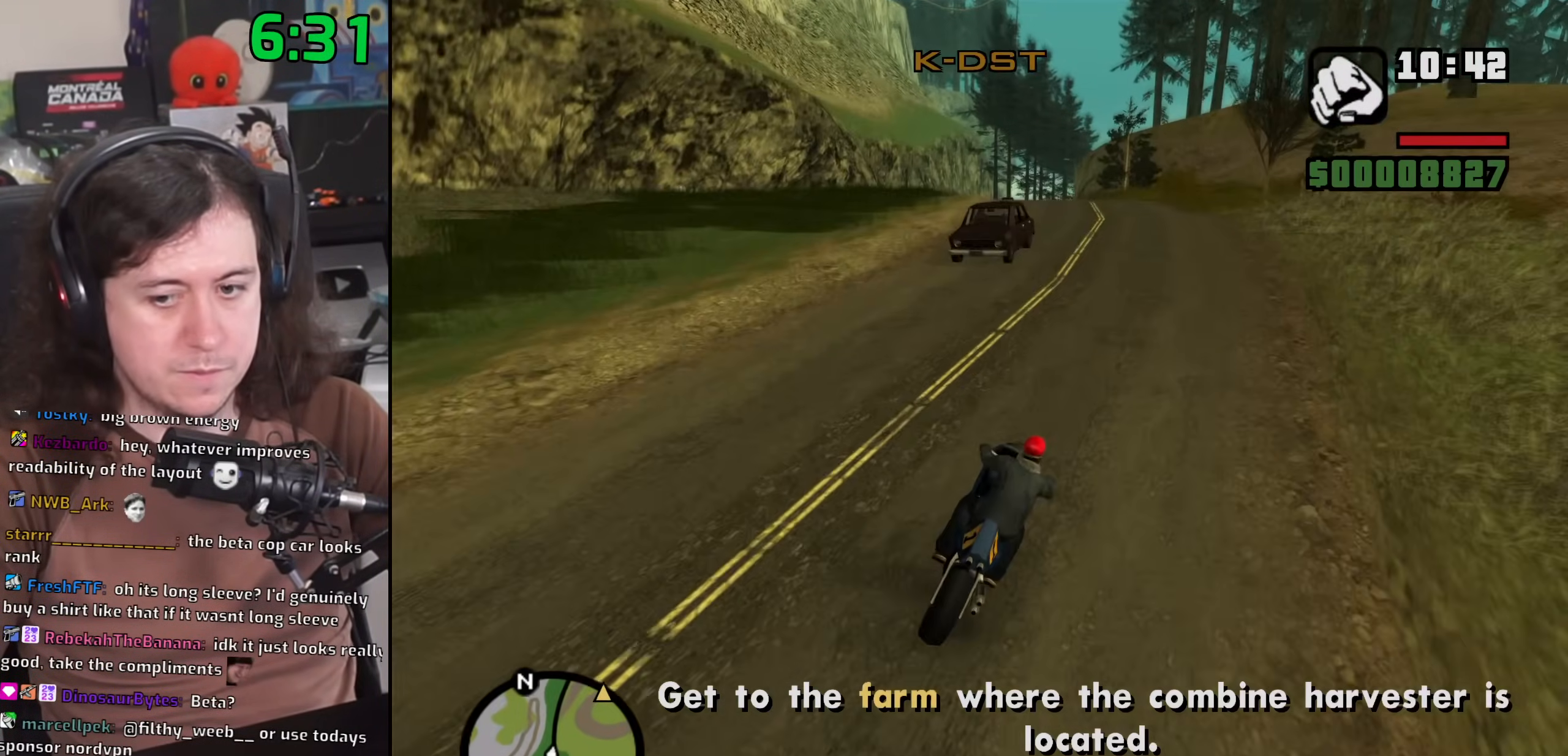
{"keys": ["w"], "mouse": [], "events": [[67, "2", "up"], [117, "a", "down"], [150, "2", "down"], [267, "2", "up"], [367, "2", "down"], [417, "a", "up"], [450, "2", "up"]]}
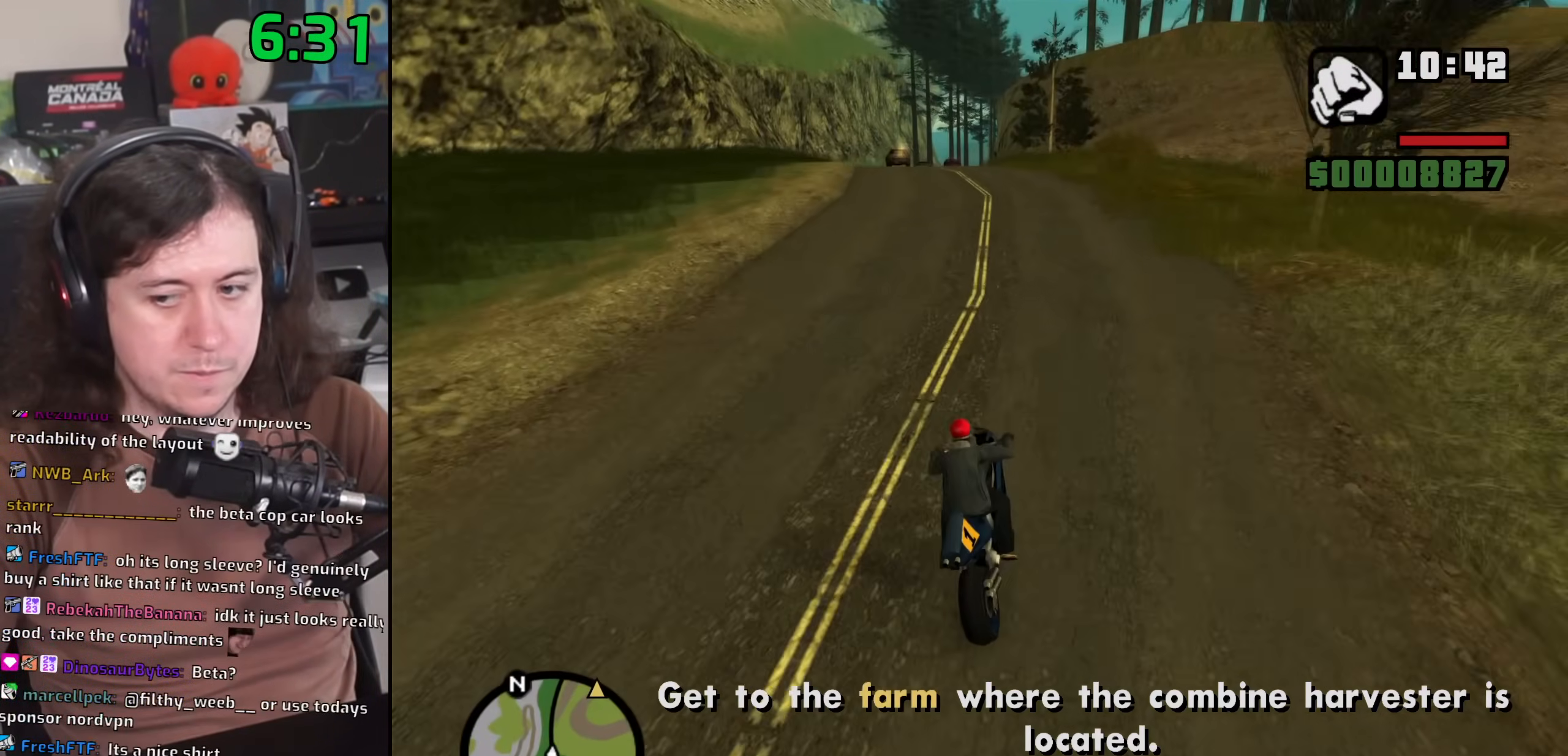
{"keys": ["2", "a", "w"], "mouse": [], "events": [[67, "2", "down"], [167, "2", "up"], [267, "2", "down"], [367, "2", "up"], [367, "a", "down"], [500, "2", "down"]]}
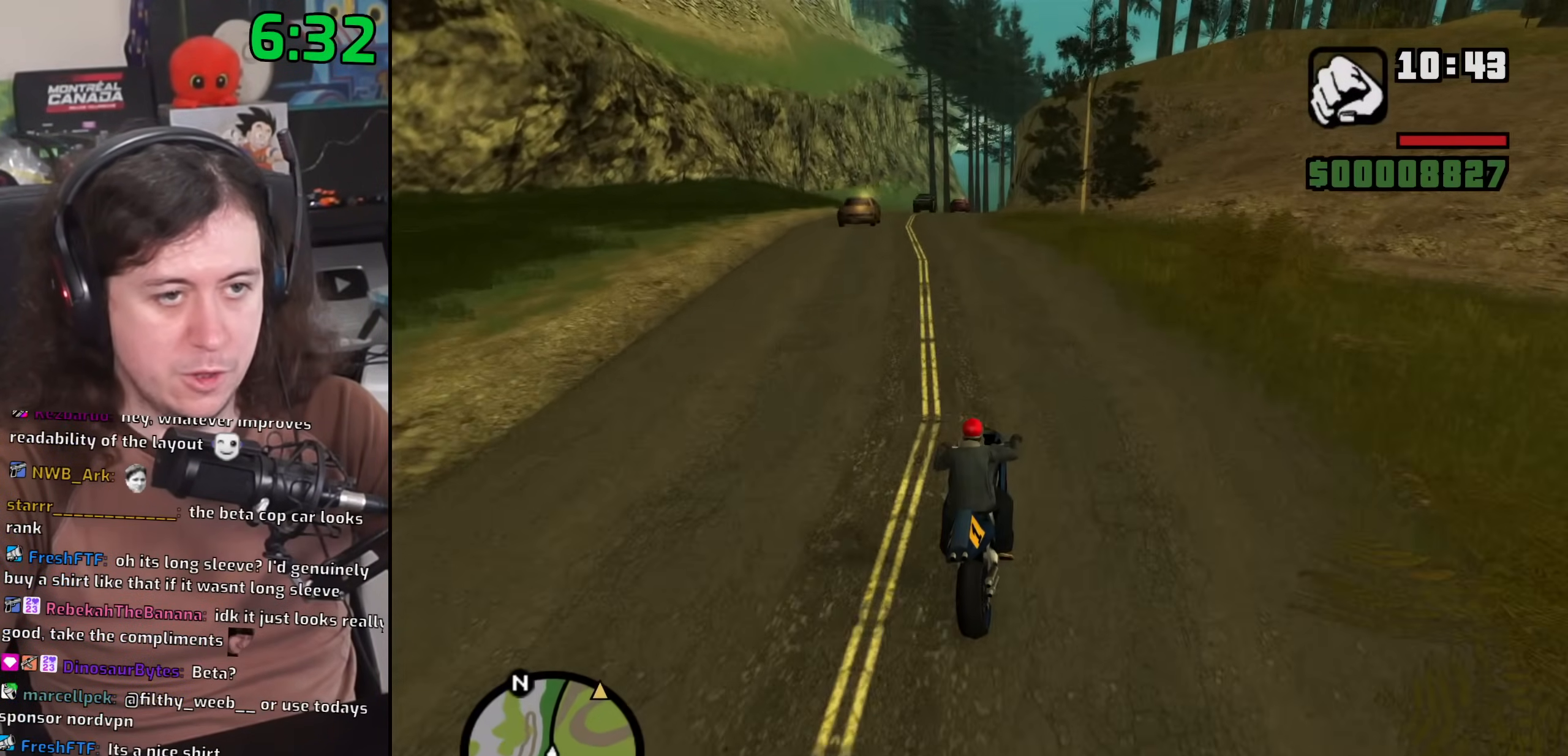
{"keys": ["w"], "mouse": [], "events": [[67, "2", "up"], [183, "2", "down"], [250, "a", "up"], [283, "2", "up"], [367, "2", "down"], [483, "2", "up"]]}
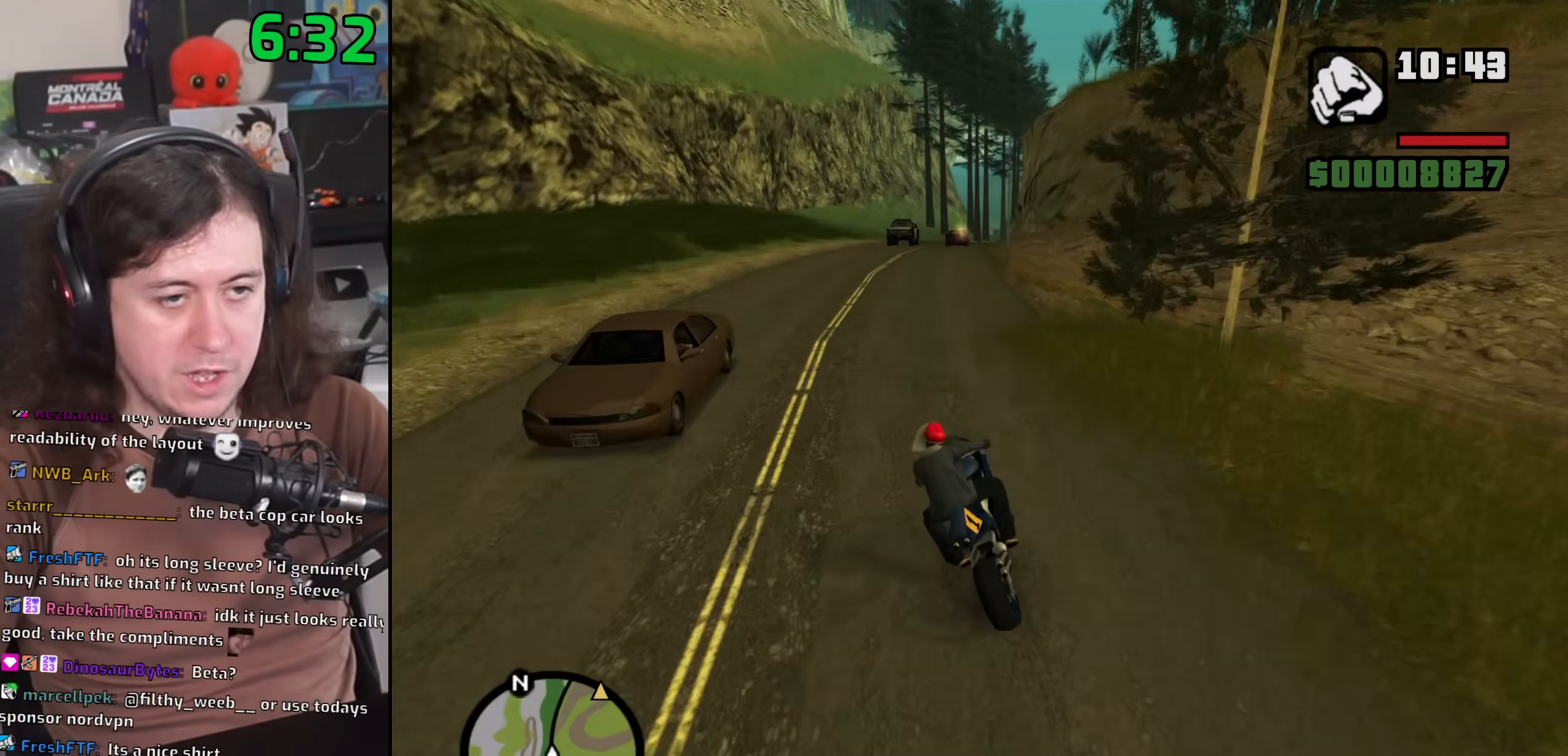
{"keys": ["2", "w"], "mouse": [], "events": [[50, "2", "down"], [133, "2", "up"], [467, "2", "down"]]}
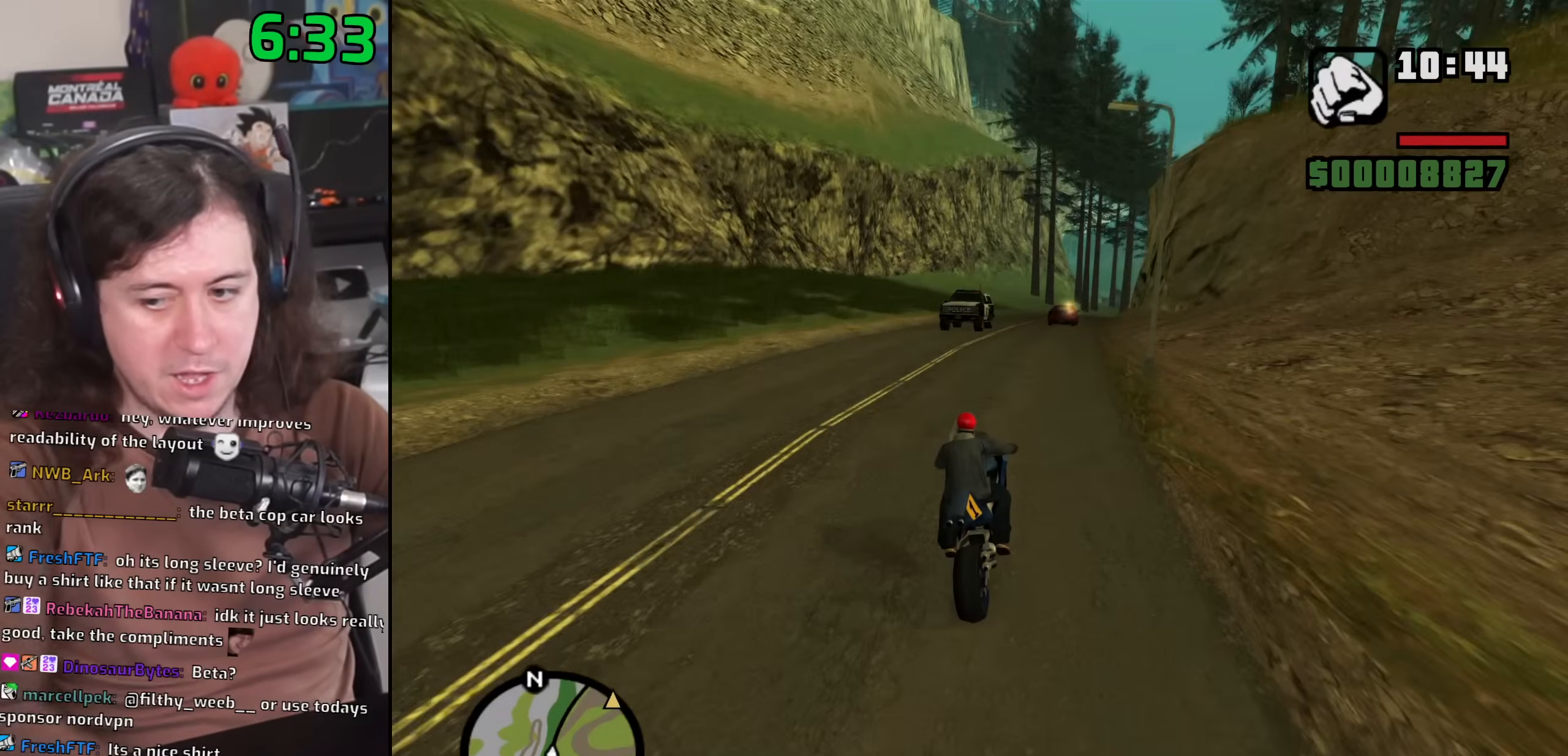
{"keys": ["2", "w"], "mouse": []}
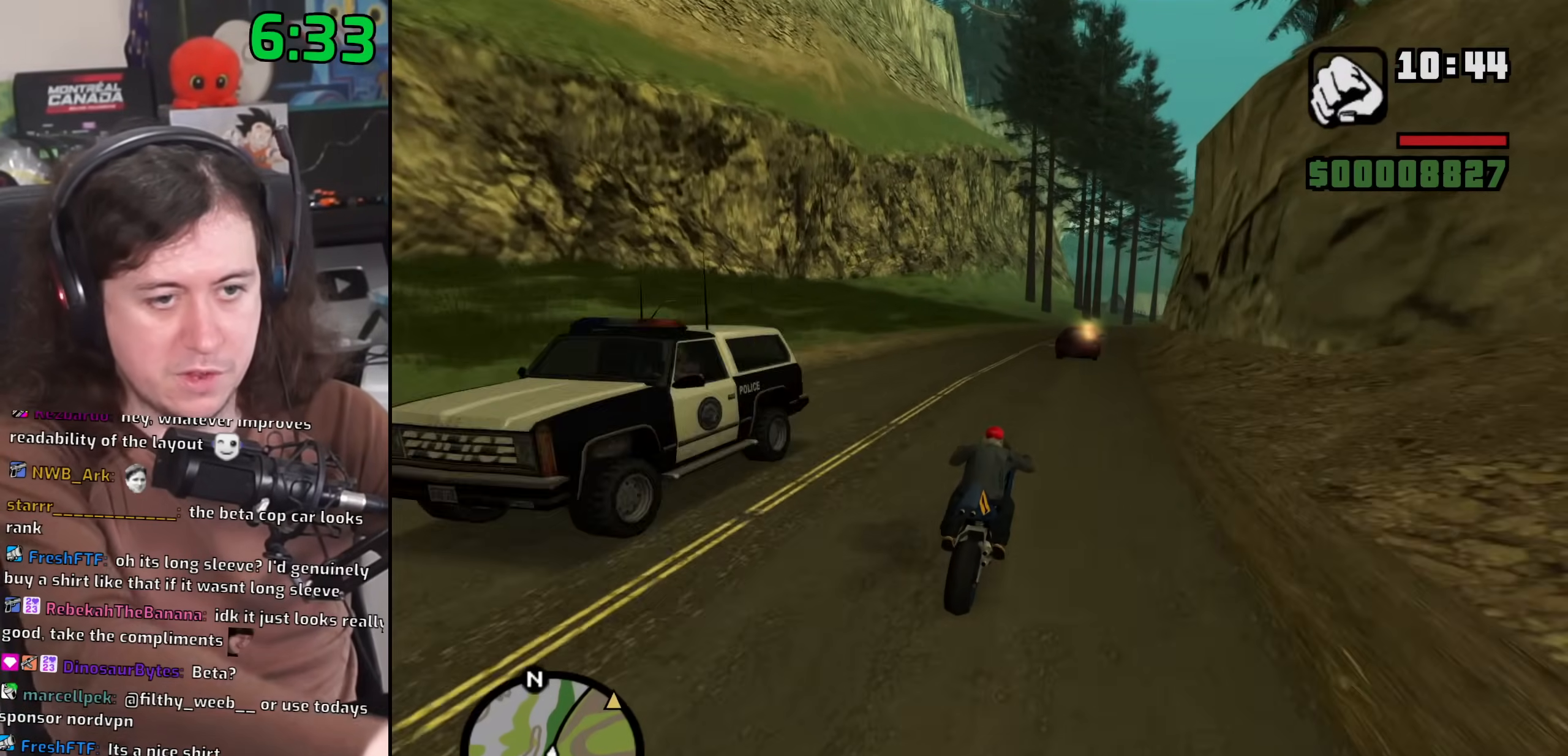
{"keys": ["2", "d", "w"], "mouse": [], "events": [[67, "2", "up"], [150, "2", "down"], [233, "2", "up"], [400, "d", "down"], [483, "2", "down"]]}
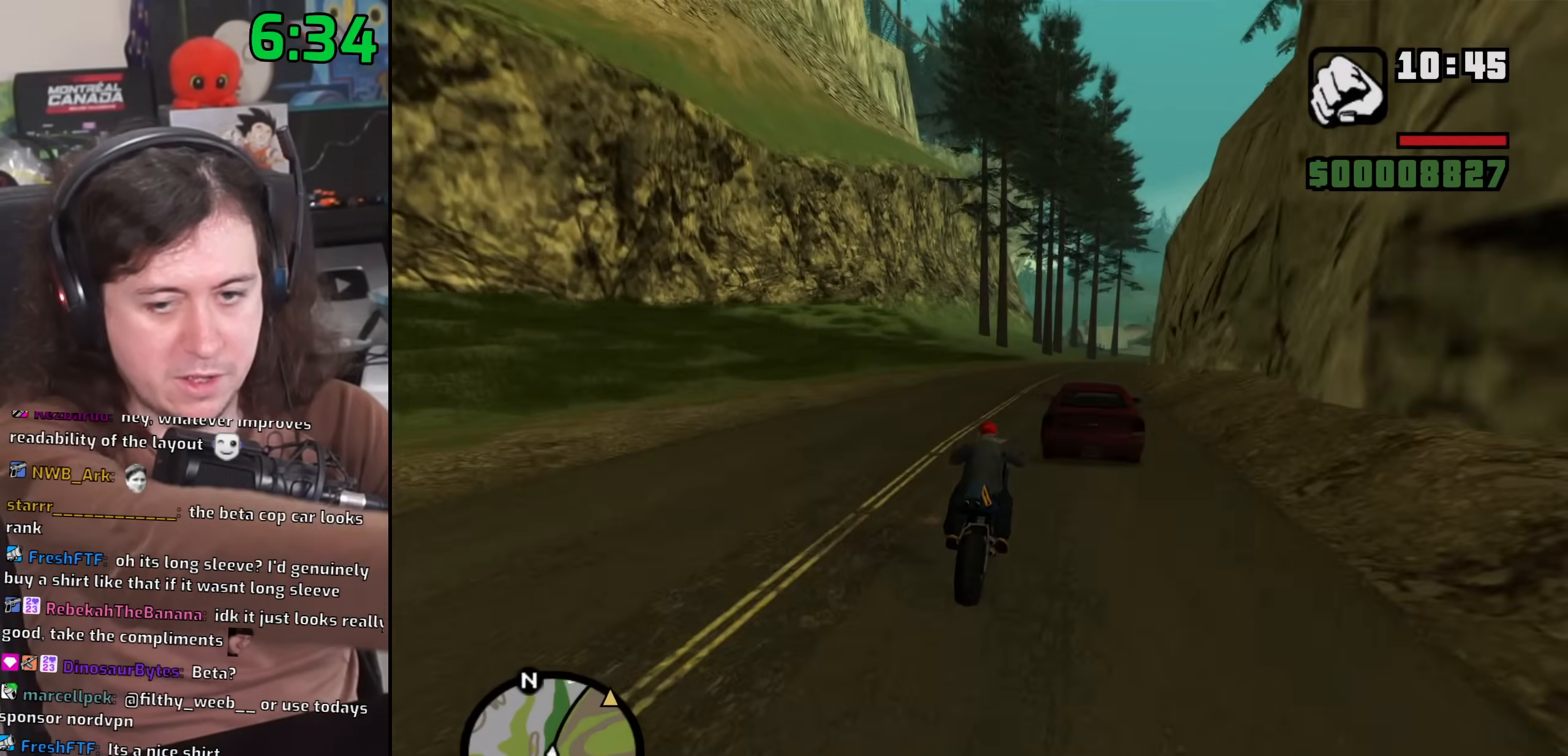
{"keys": ["2", "w"], "mouse": [], "events": [[33, "2", "up"], [83, "d", "up"], [133, "2", "down"], [217, "2", "up"], [233, "d", "down"], [333, "2", "down"], [400, "2", "up"], [400, "d", "up"], [500, "2", "down"]]}
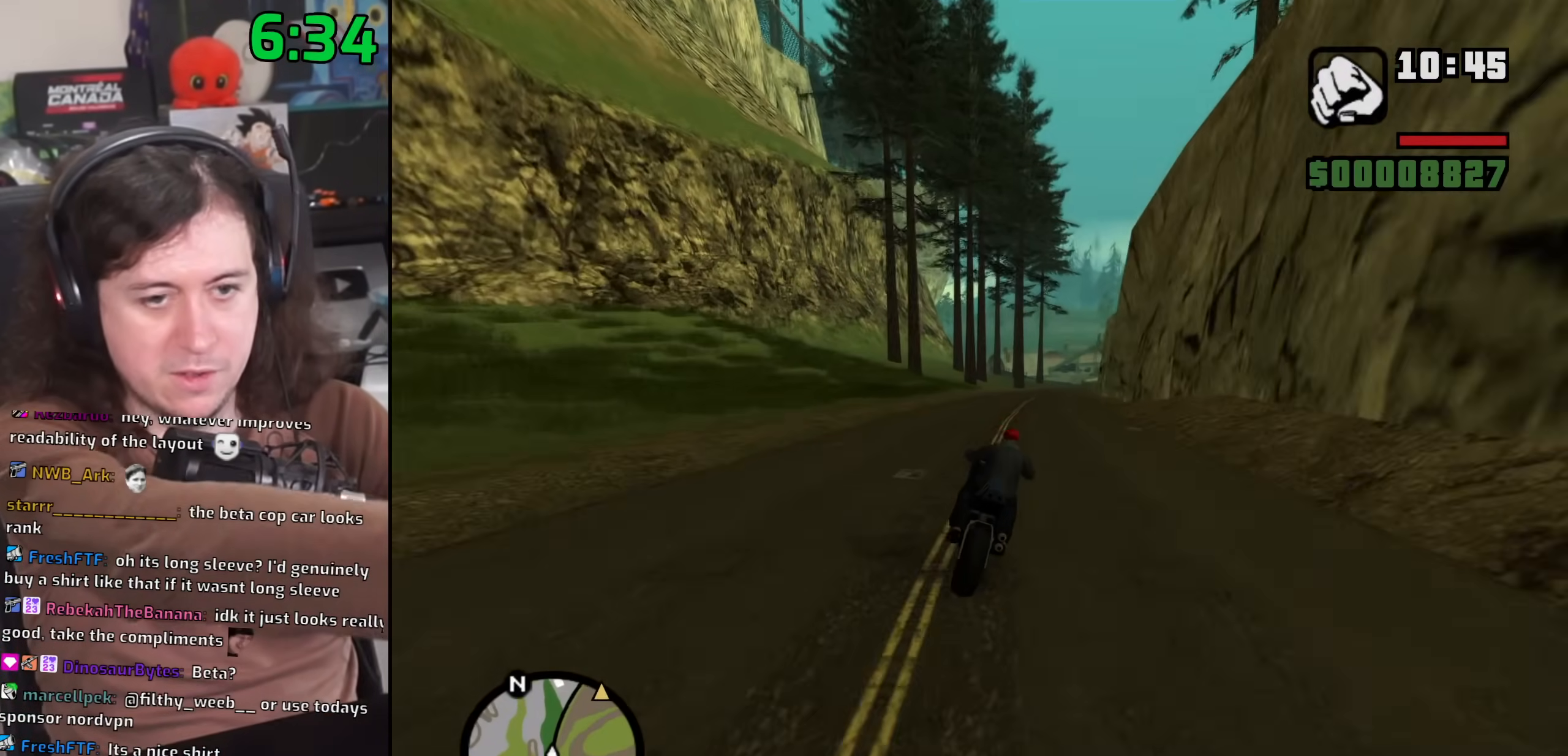
{"keys": ["w"], "mouse": [], "events": [[100, "d", "down"], [117, "2", "up"], [233, "2", "down"], [283, "d", "up"], [317, "2", "up"], [400, "2", "down"], [483, "2", "up"]]}
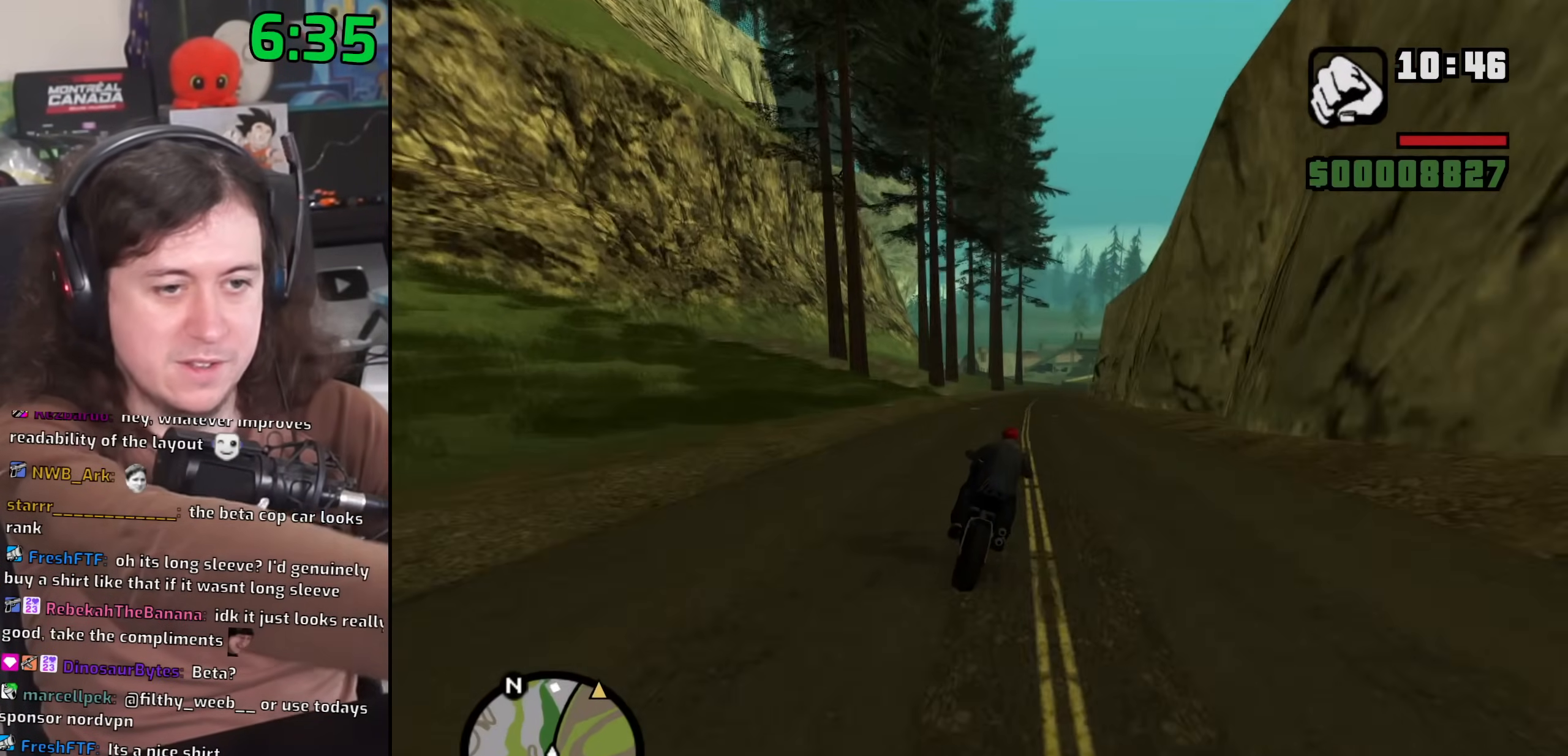
{"keys": ["2", "w"], "mouse": [], "events": [[67, "2", "down"], [167, "2", "up"], [267, "2", "down"], [317, "d", "down"], [333, "2", "up"], [450, "2", "down"], [450, "d", "up"]]}
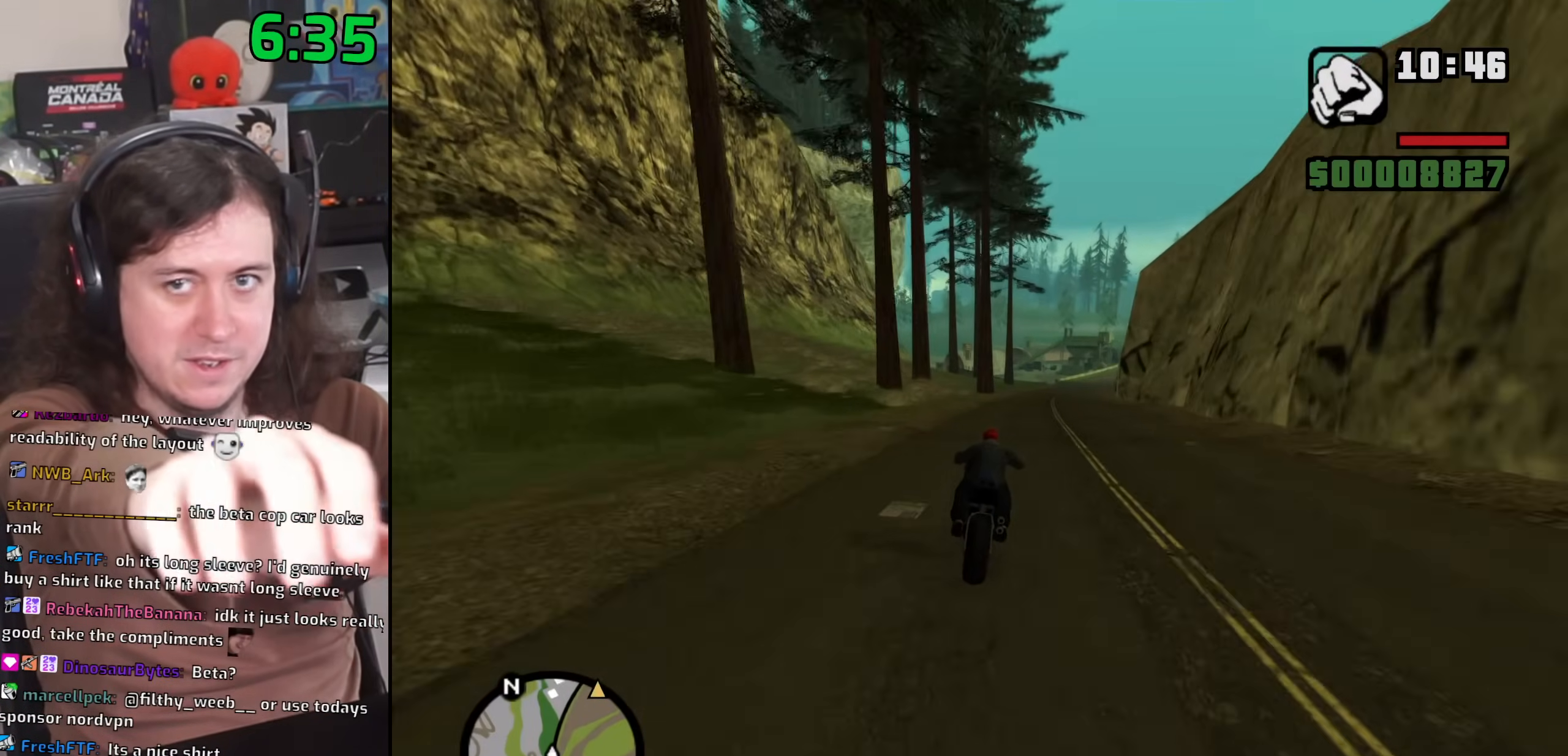
{"keys": ["2", "w"], "mouse": [], "events": [[17, "2", "up"], [83, "d", "down"], [100, "2", "down"], [167, "2", "up"], [267, "2", "down"], [333, "2", "up"], [367, "d", "up"], [433, "2", "down"]]}